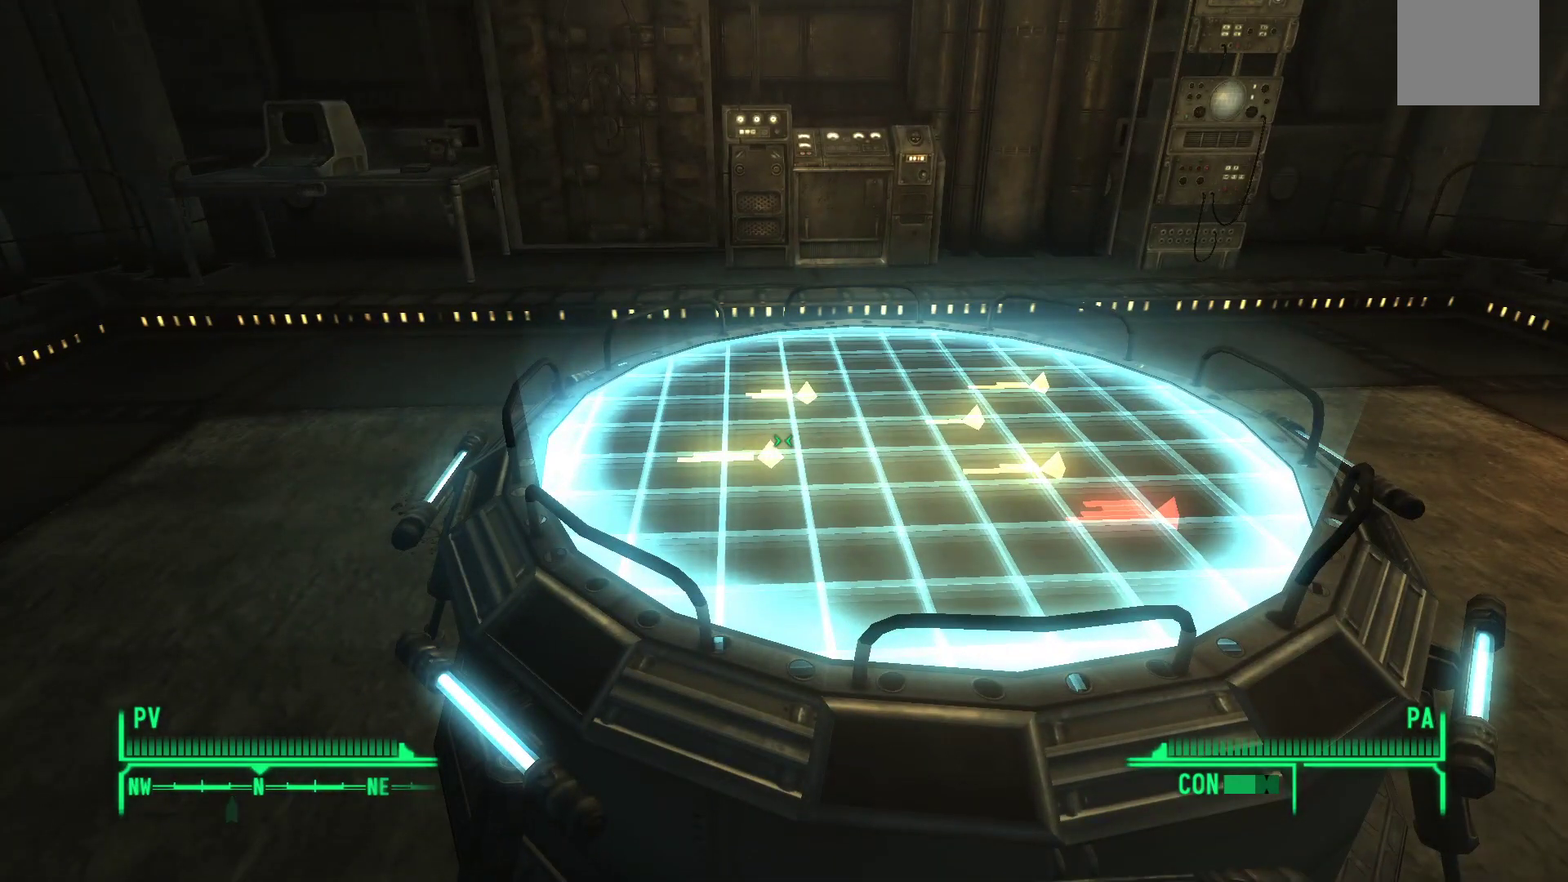
Gameplay with a controller (Xbox layout); each line is a JSON object with the inputs held at the frame after it. "events" lists button and stick changes between this image and that frame as [ms after this image, input, new state], when the widget could be followed in between.
{"buttons": [], "left_stick": "right", "right_stick": "up-right", "events": [[83, "left_stick", "up"], [83, "right_stick", "down-right"], [233, "right_stick", "center"], [300, "left_stick", "center"], [383, "right_stick", "right"], [400, "left_stick", "right"], [433, "right_stick", "up-right"]]}
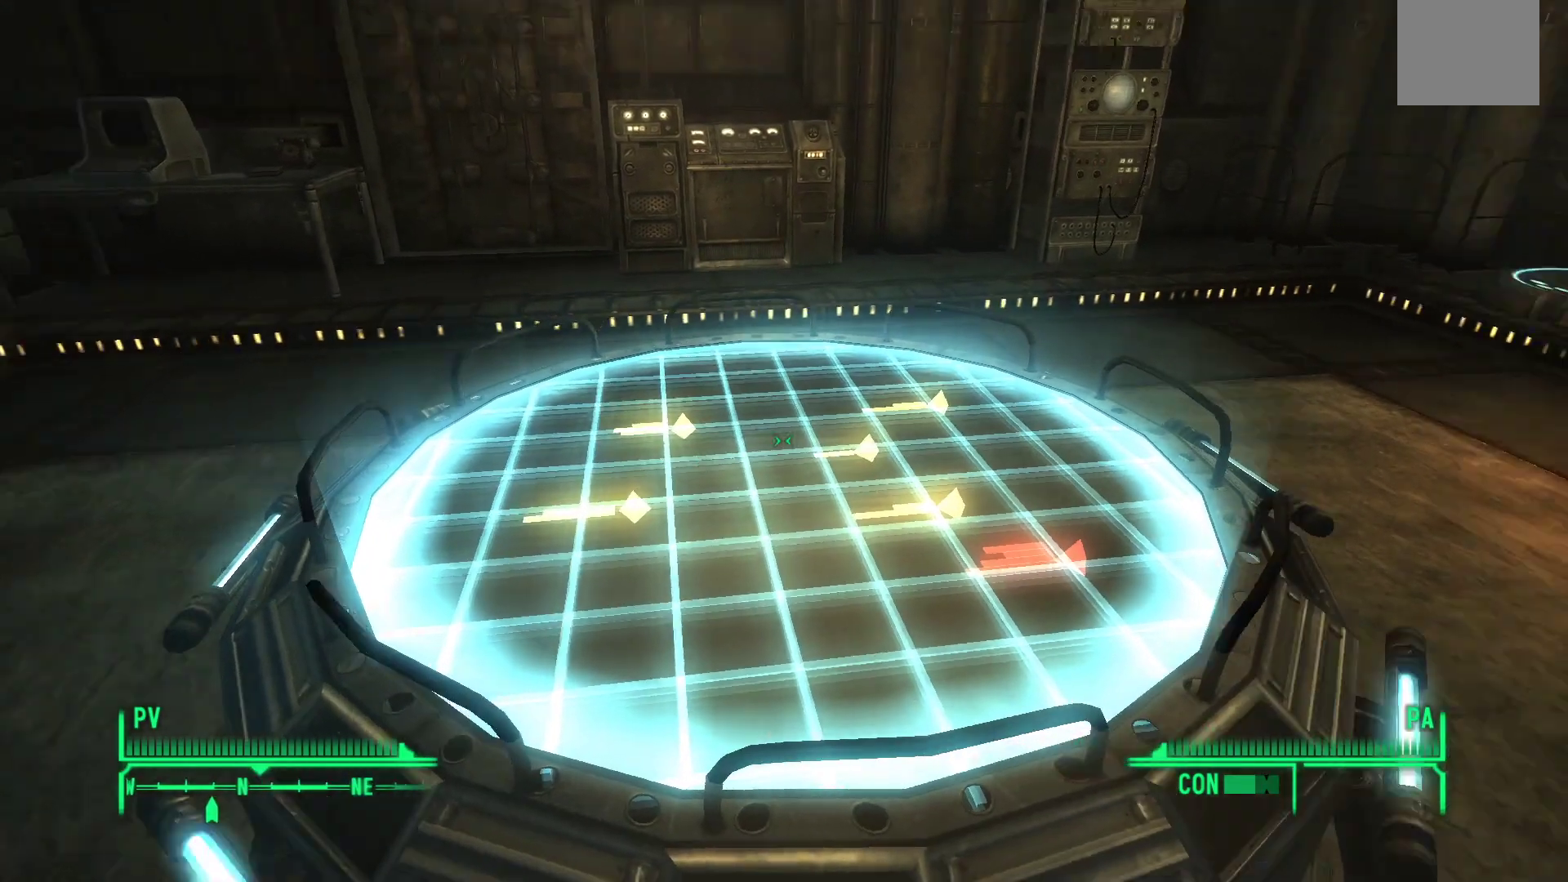
{"buttons": [], "left_stick": "center", "right_stick": "center", "events": [[167, "left_stick", "up-right"], [400, "right_stick", "center"], [450, "left_stick", "center"]]}
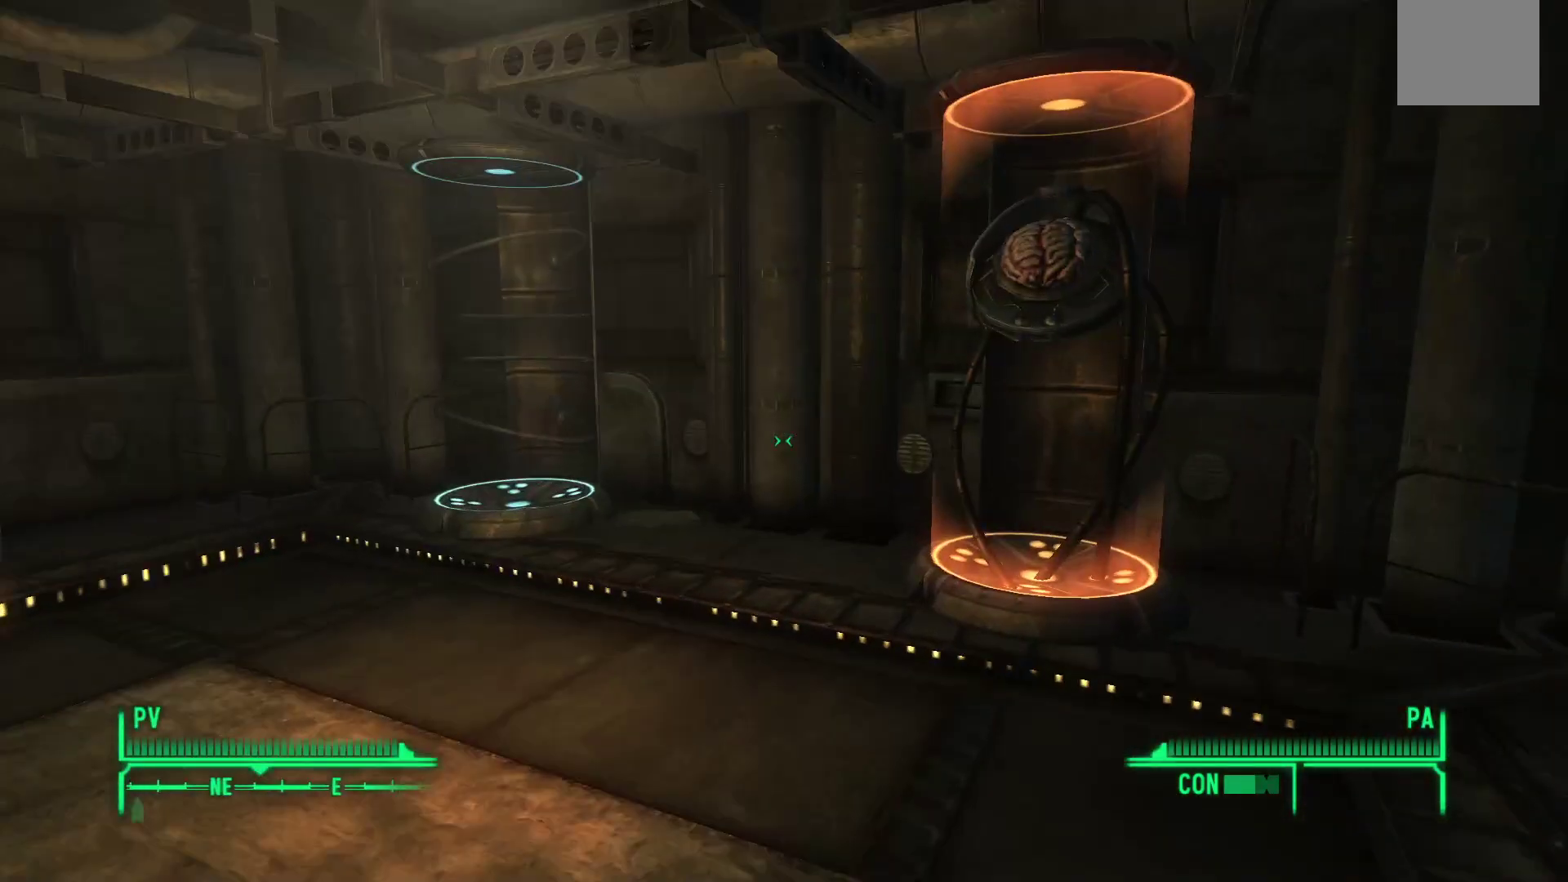
{"buttons": [], "left_stick": "up", "right_stick": "right", "events": [[250, "left_stick", "up"], [267, "right_stick", "right"]]}
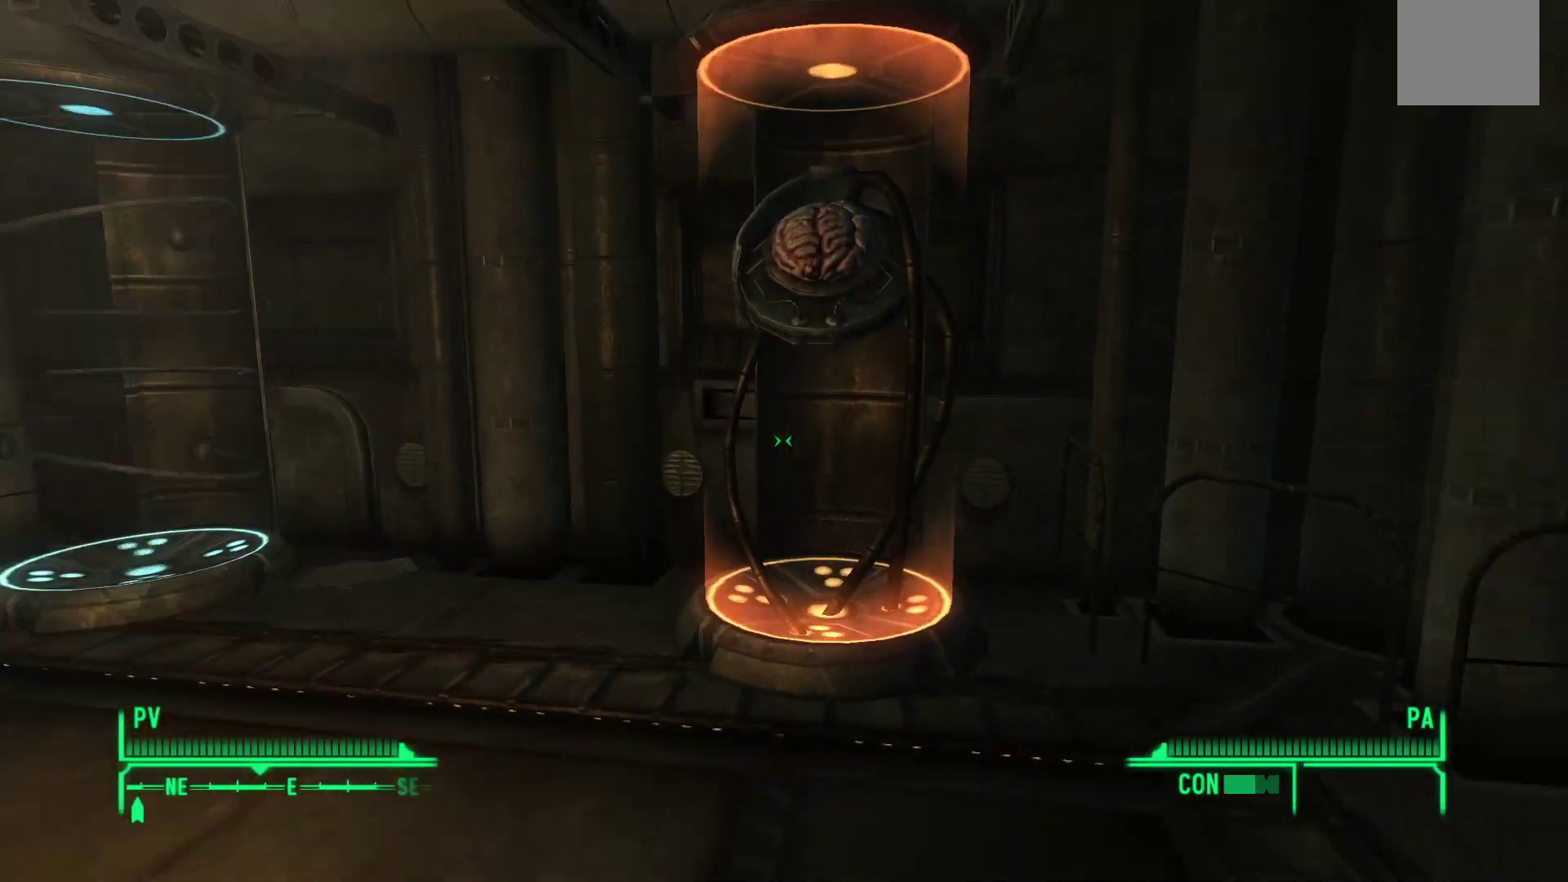
{"buttons": [], "left_stick": "center", "right_stick": "center", "events": [[100, "right_stick", "center"], [283, "right_stick", "up"], [400, "left_stick", "center"], [483, "right_stick", "center"]]}
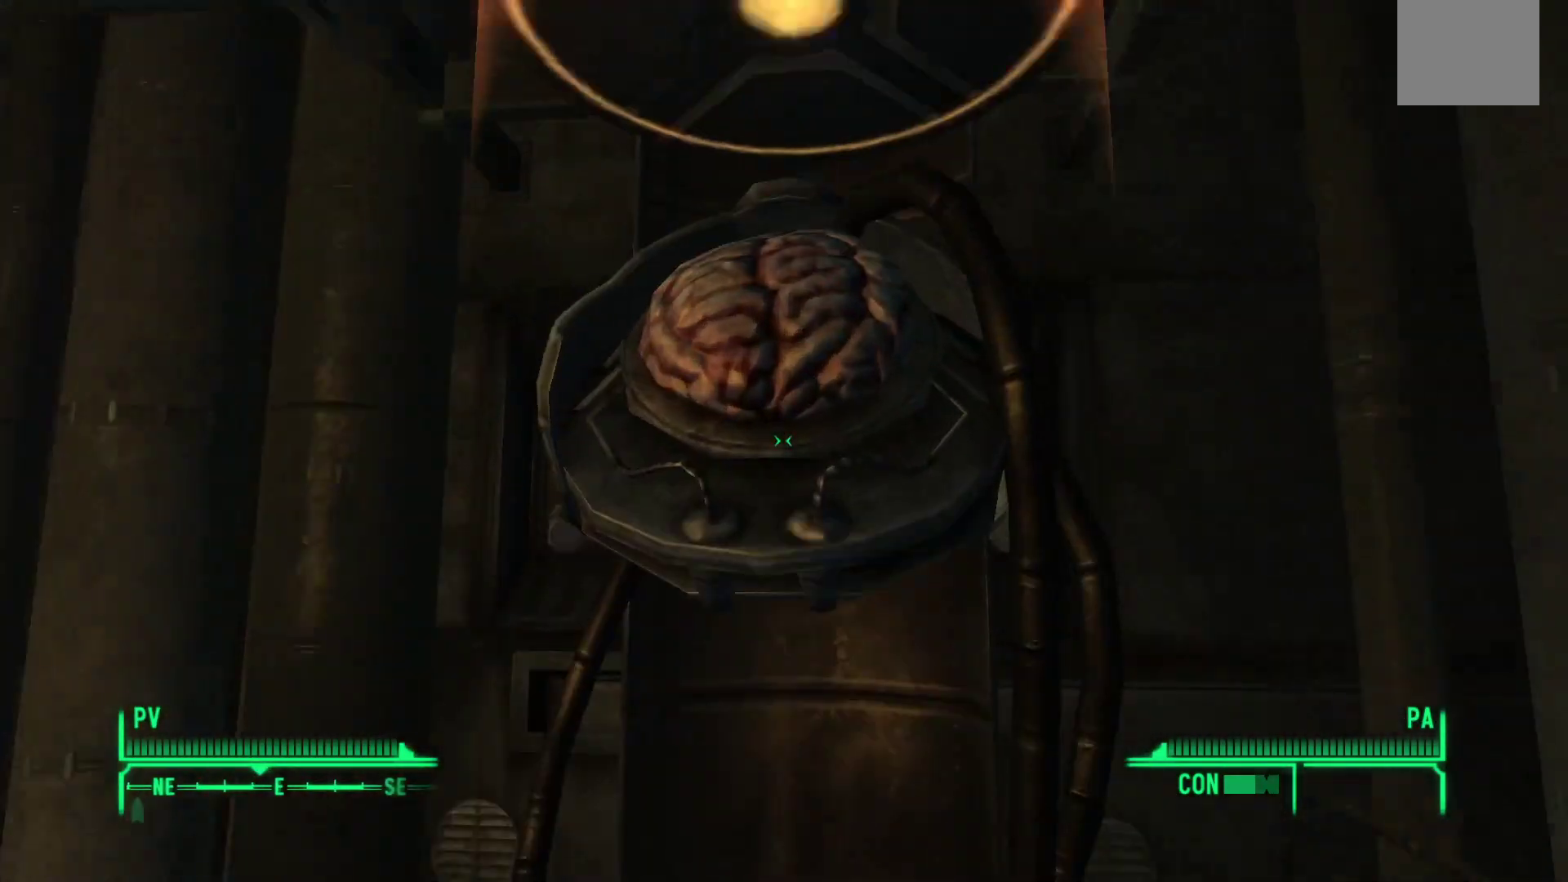
{"buttons": [], "left_stick": "left", "right_stick": "down-left", "events": [[200, "left_stick", "left"], [217, "right_stick", "down-left"]]}
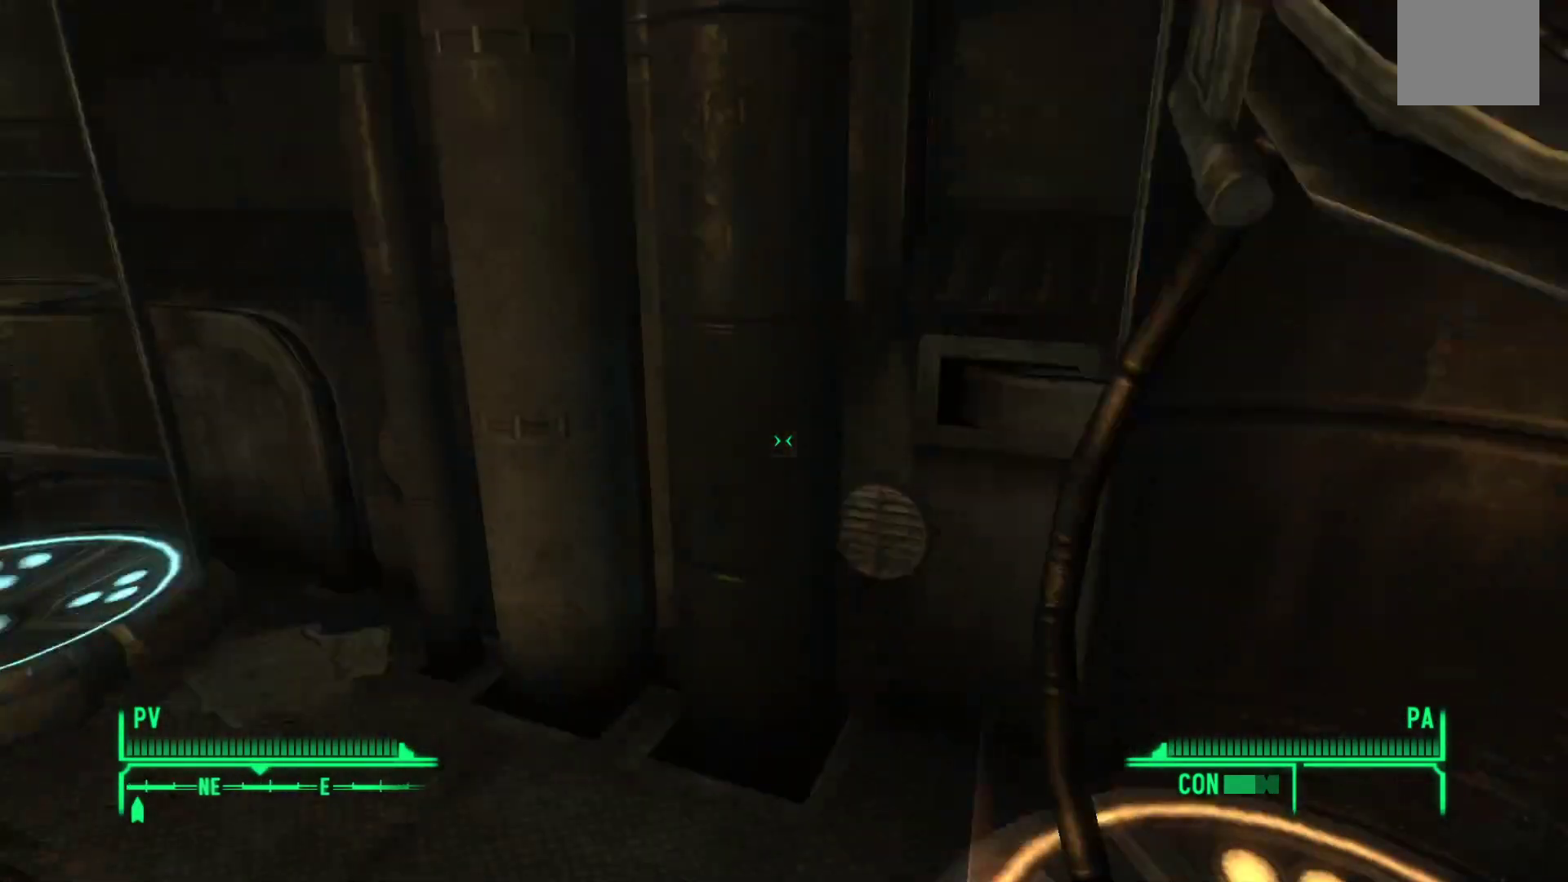
{"buttons": [], "left_stick": "up", "right_stick": "right", "events": [[117, "right_stick", "left"], [133, "left_stick", "up-left"], [217, "right_stick", "center"], [367, "left_stick", "up"], [450, "right_stick", "right"]]}
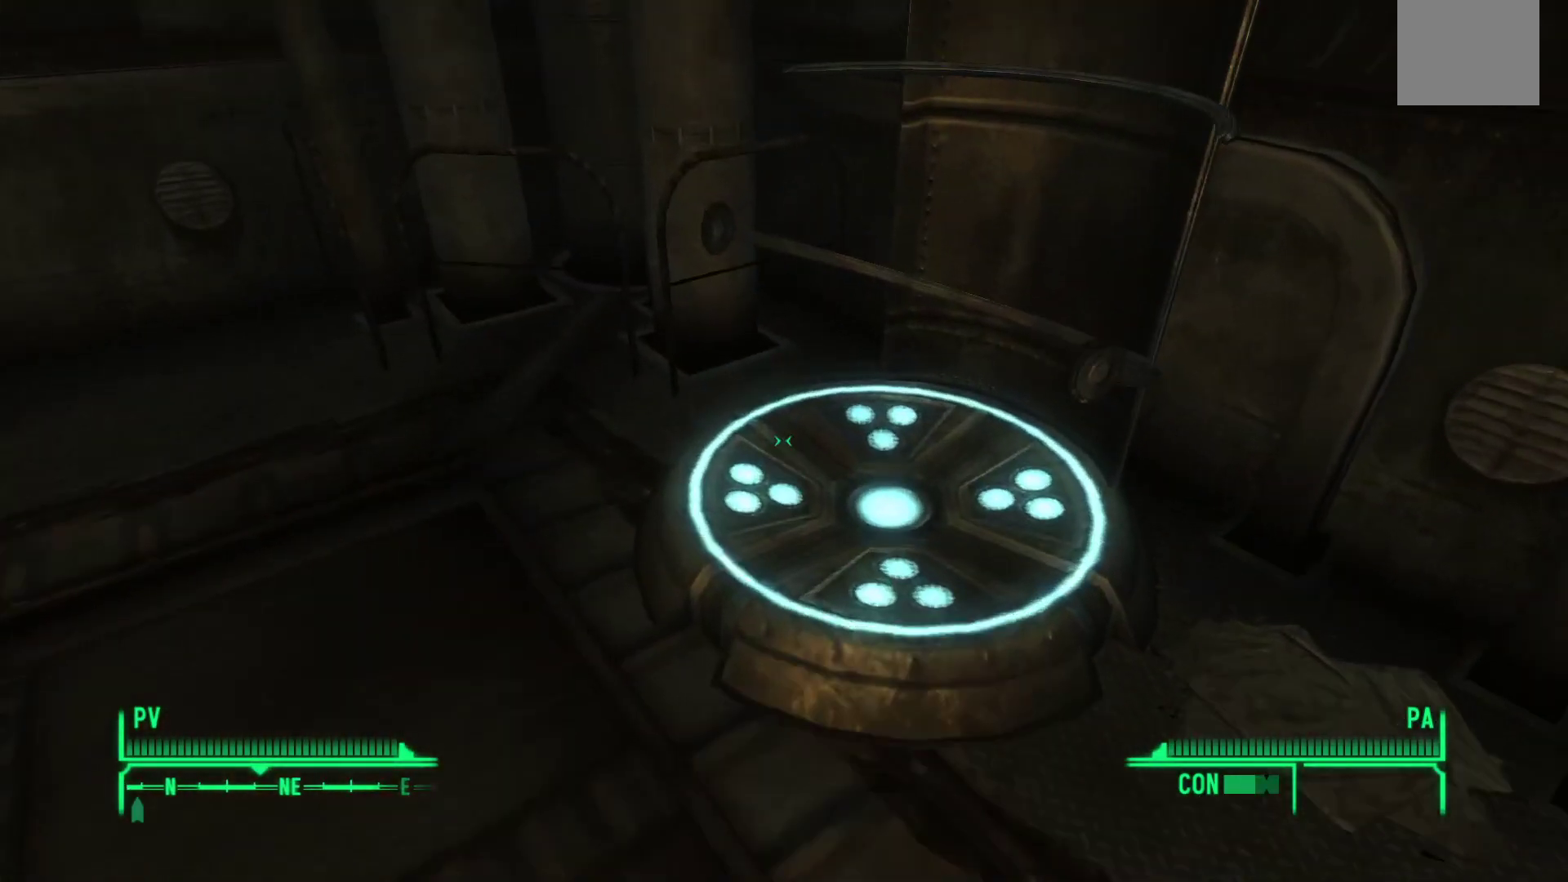
{"buttons": [], "left_stick": "up-left", "right_stick": "up-left", "events": [[17, "right_stick", "down-right"], [100, "left_stick", "center"], [133, "right_stick", "center"], [233, "right_stick", "left"], [333, "left_stick", "left"], [383, "left_stick", "up-left"], [467, "right_stick", "up-left"]]}
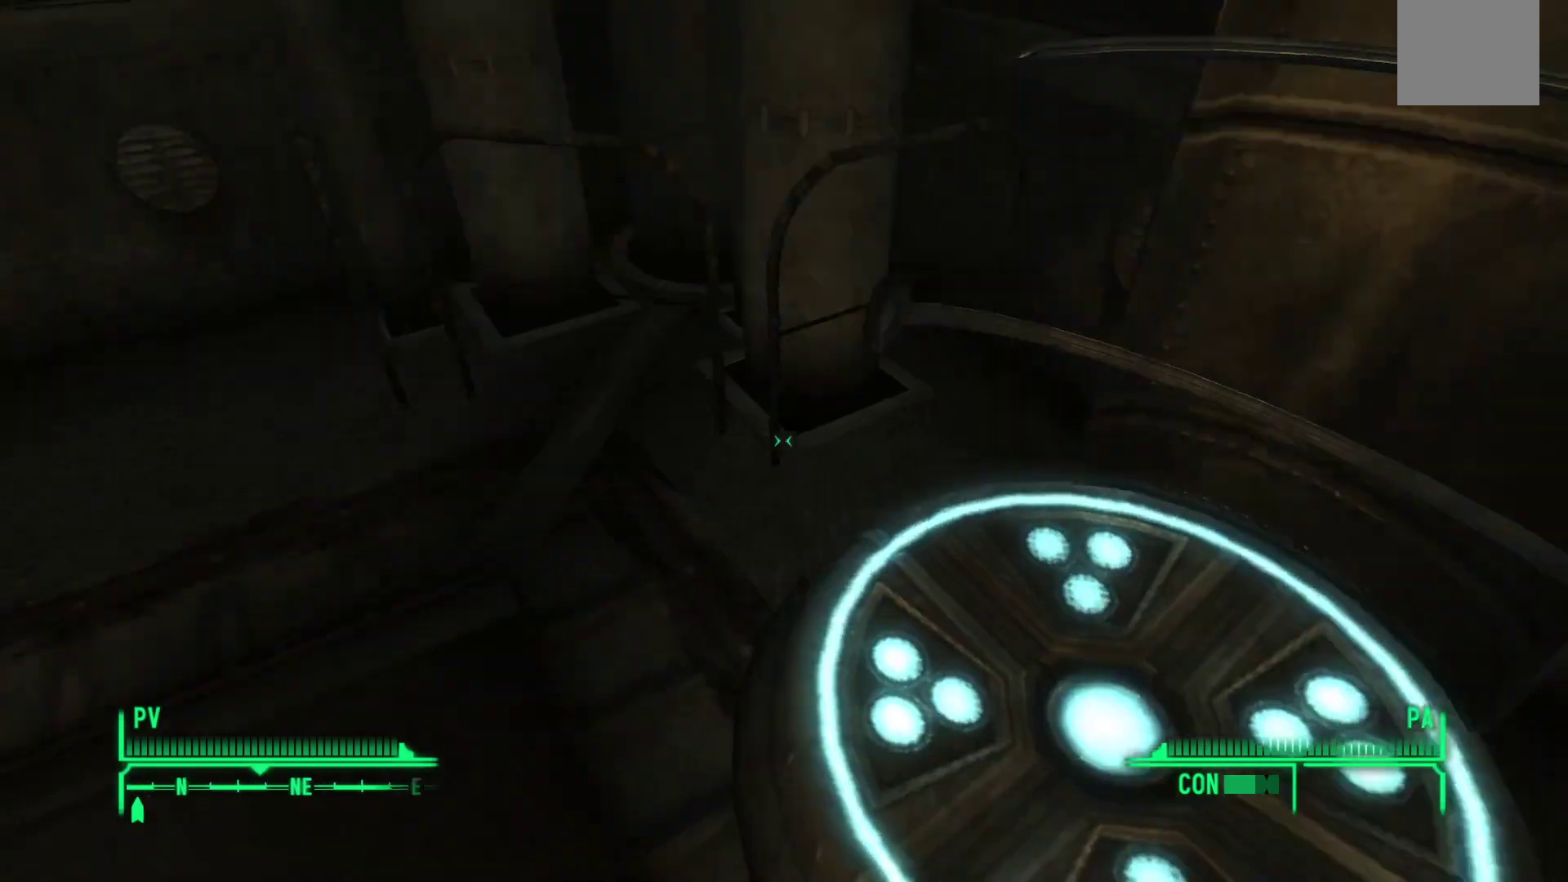
{"buttons": [], "left_stick": "up", "right_stick": "left", "events": [[50, "left_stick", "up-right"], [383, "right_stick", "center"], [450, "left_stick", "up"], [500, "right_stick", "left"]]}
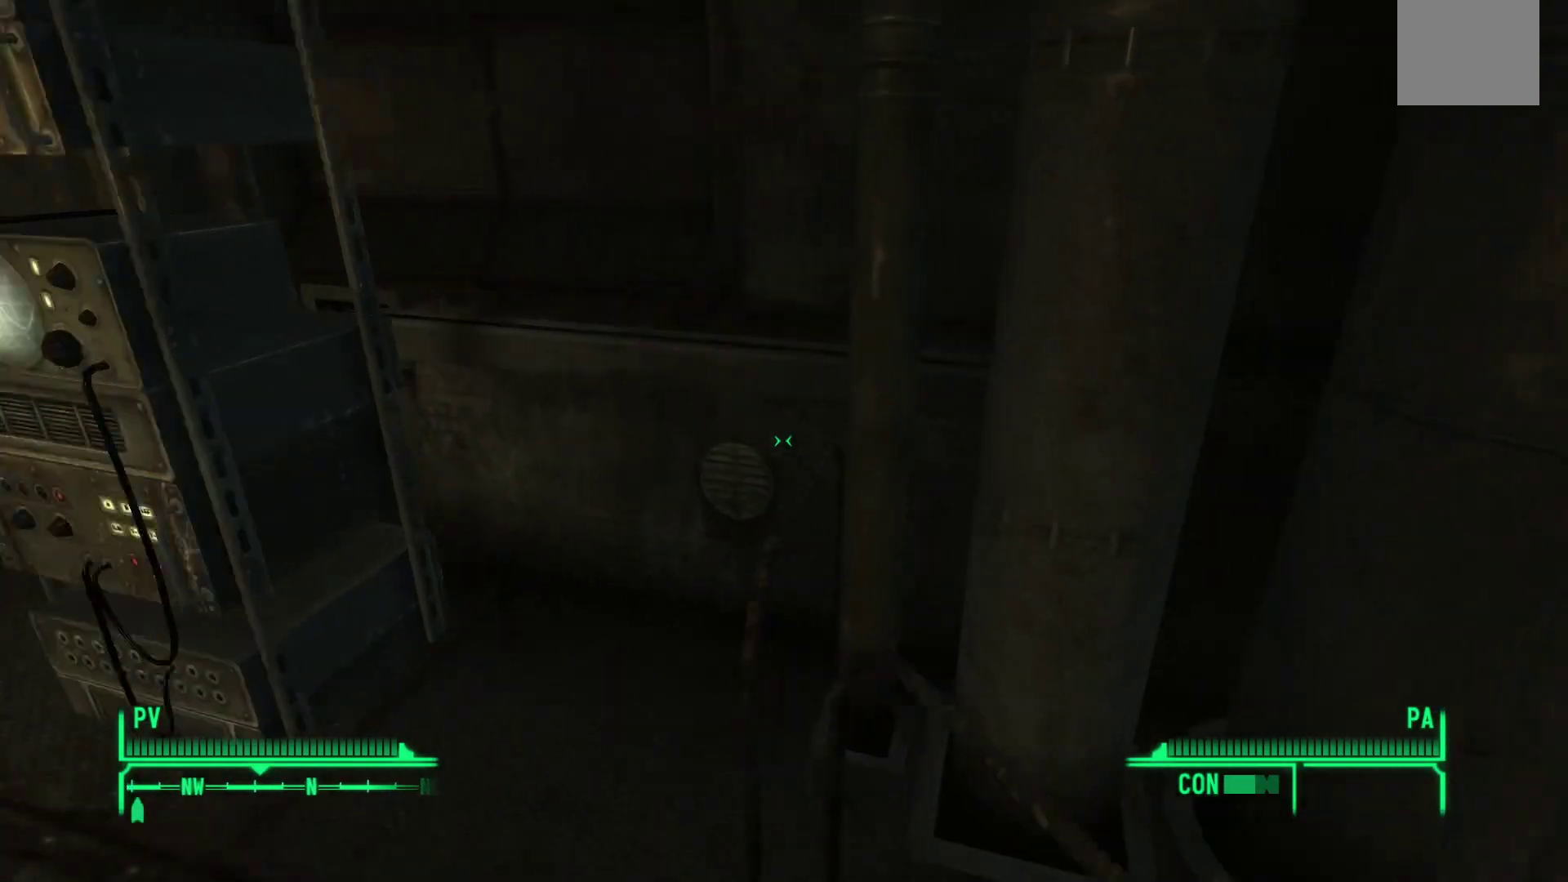
{"buttons": [], "left_stick": "up-left", "right_stick": "center", "events": [[100, "left_stick", "up-left"], [183, "right_stick", "up-left"], [400, "right_stick", "center"]]}
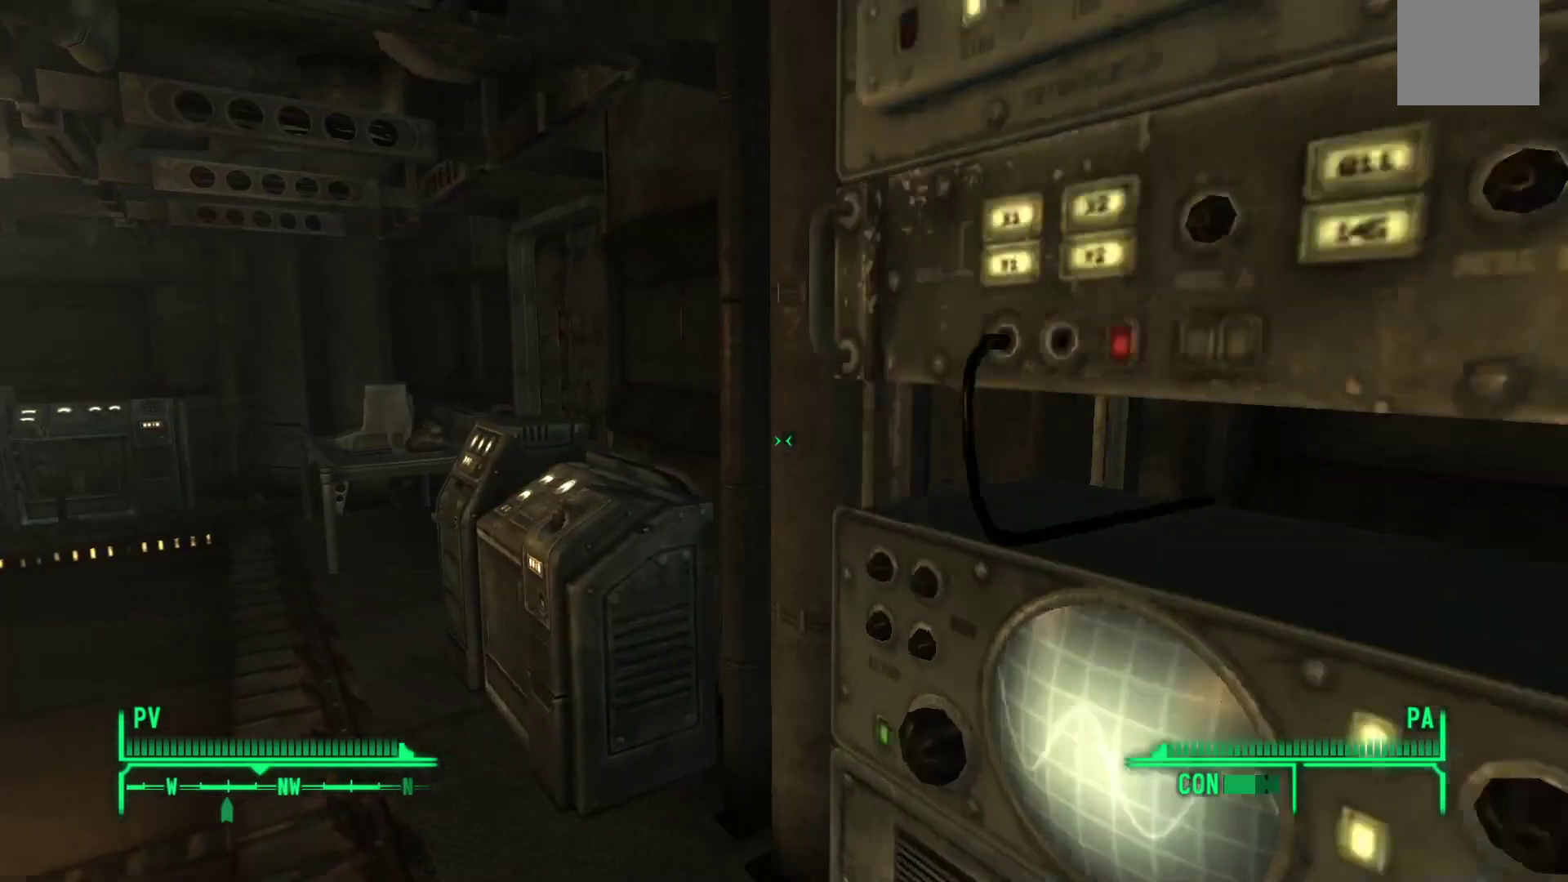
{"buttons": [], "left_stick": "center", "right_stick": "right", "events": [[267, "left_stick", "center"], [267, "right_stick", "right"]]}
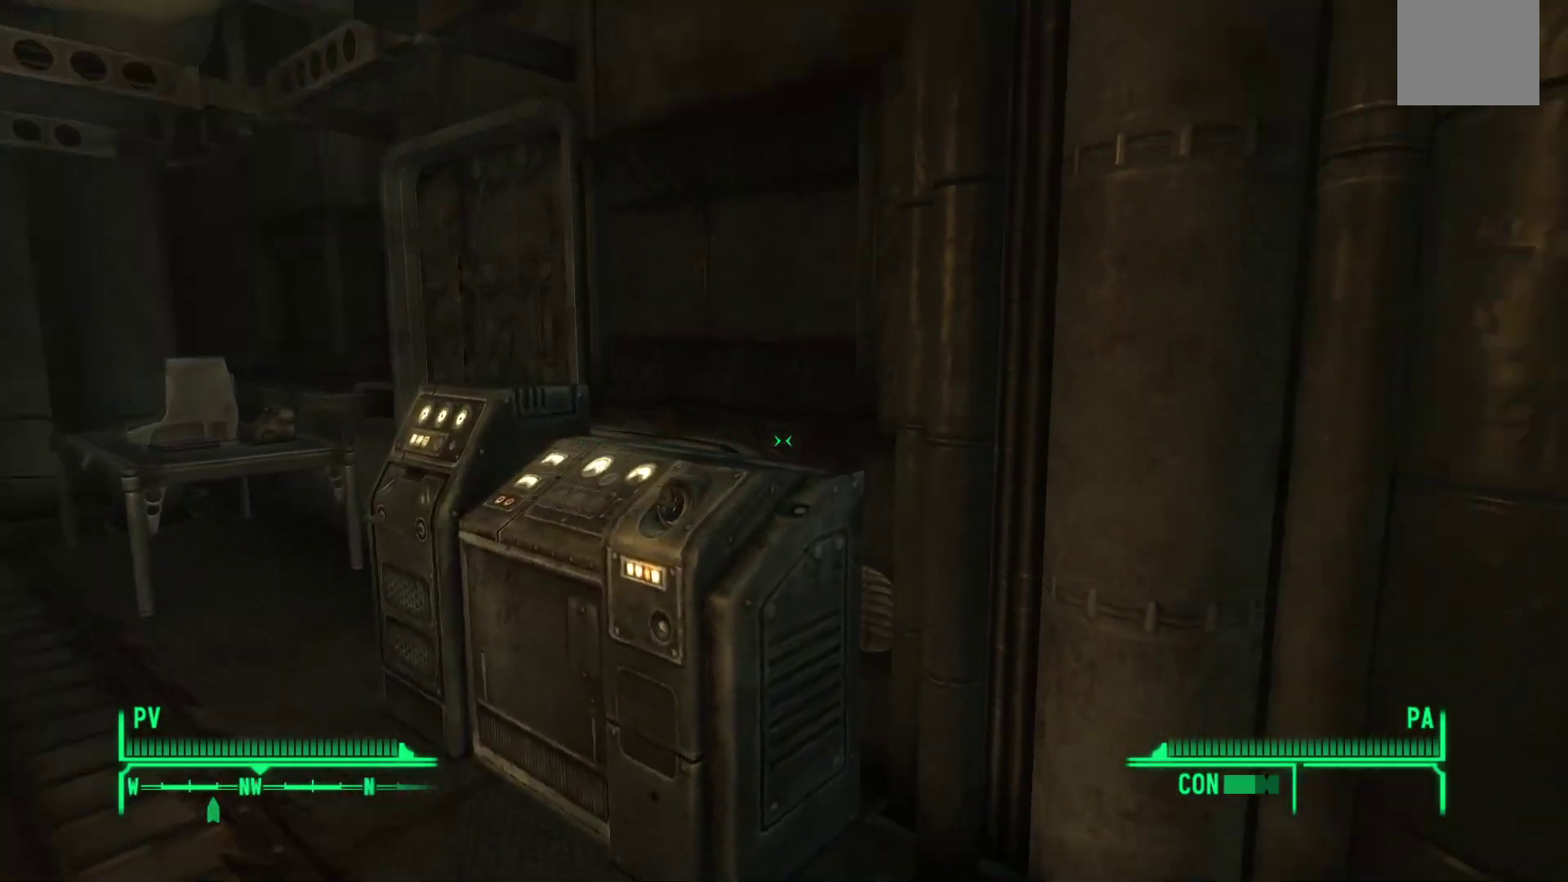
{"buttons": [], "left_stick": "up-left", "right_stick": "center", "events": [[50, "right_stick", "down-left"], [67, "left_stick", "up-left"], [233, "right_stick", "center"]]}
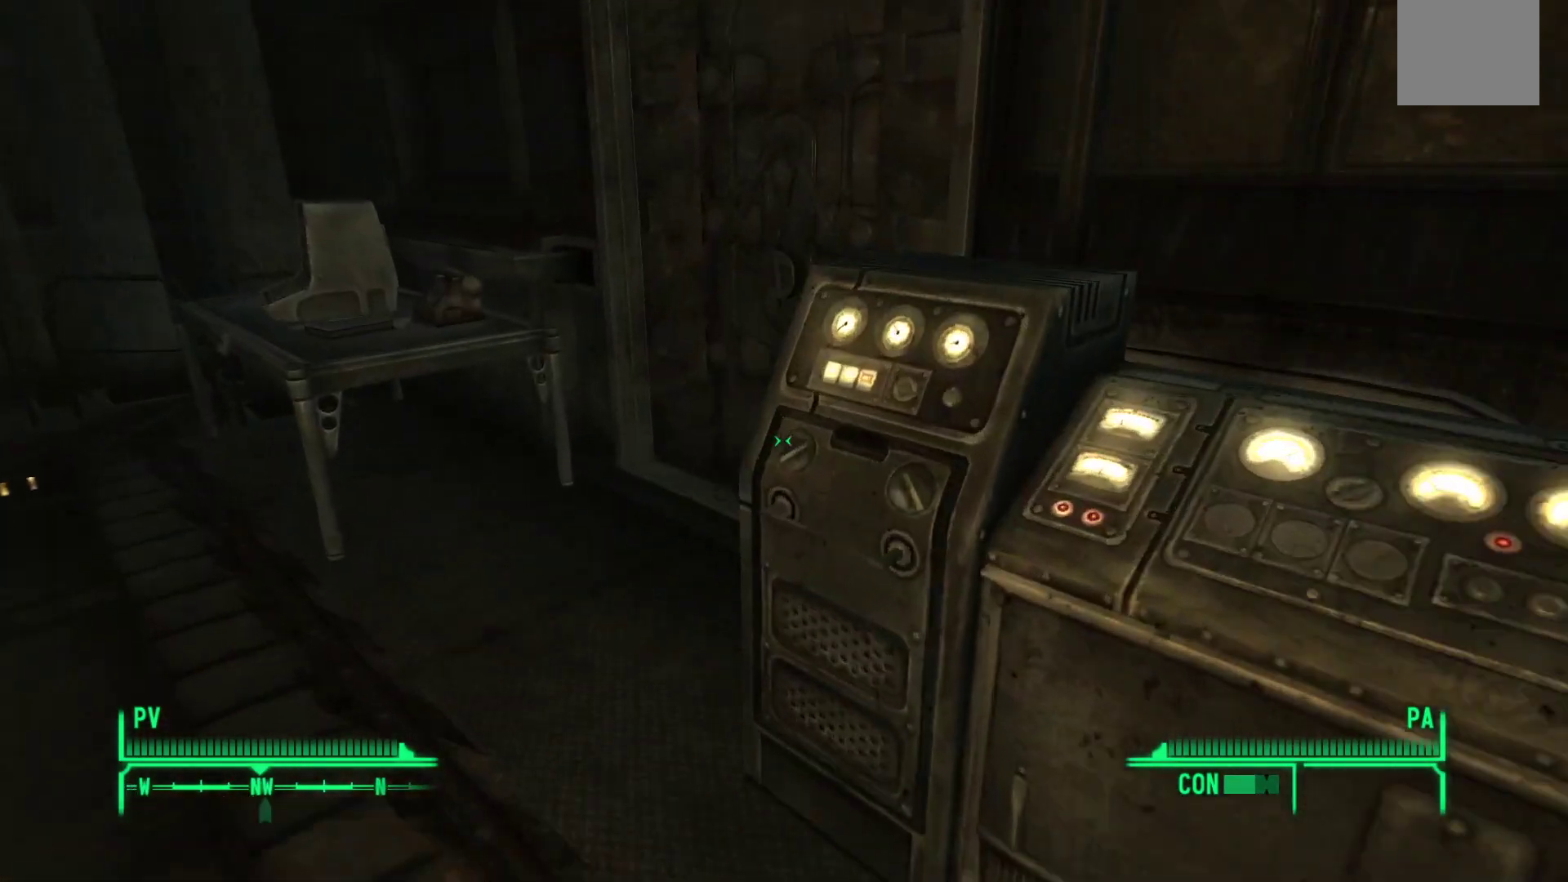
{"buttons": [], "left_stick": "center", "right_stick": "down", "events": [[350, "left_stick", "center"], [383, "right_stick", "down"]]}
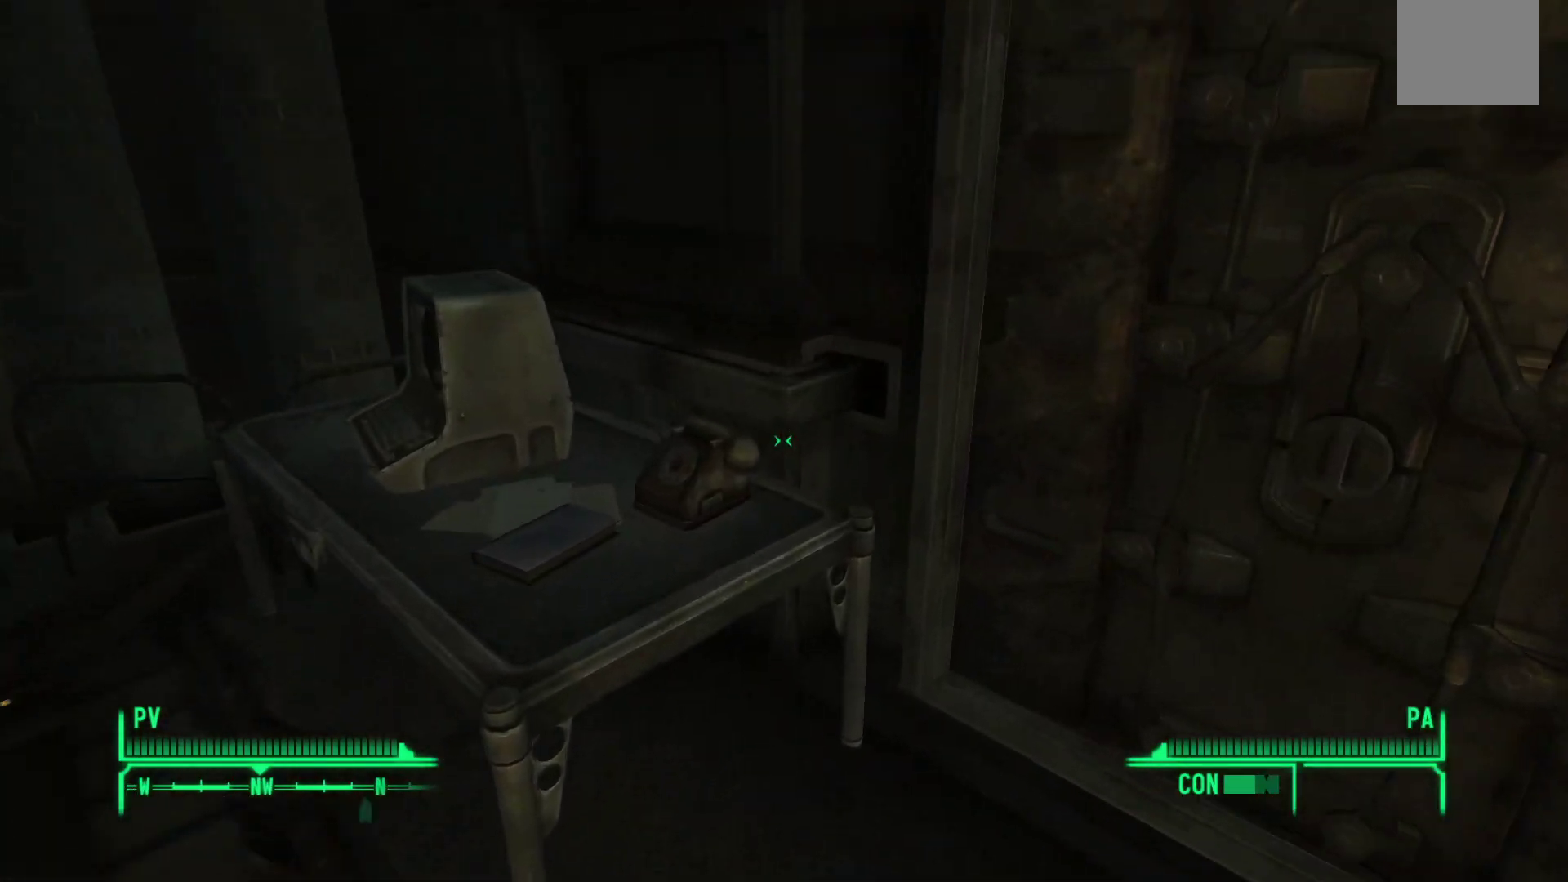
{"buttons": [], "left_stick": "center", "right_stick": "center", "events": [[17, "right_stick", "center"], [250, "left_stick", "left"], [317, "right_stick", "down"], [483, "left_stick", "center"], [483, "right_stick", "center"]]}
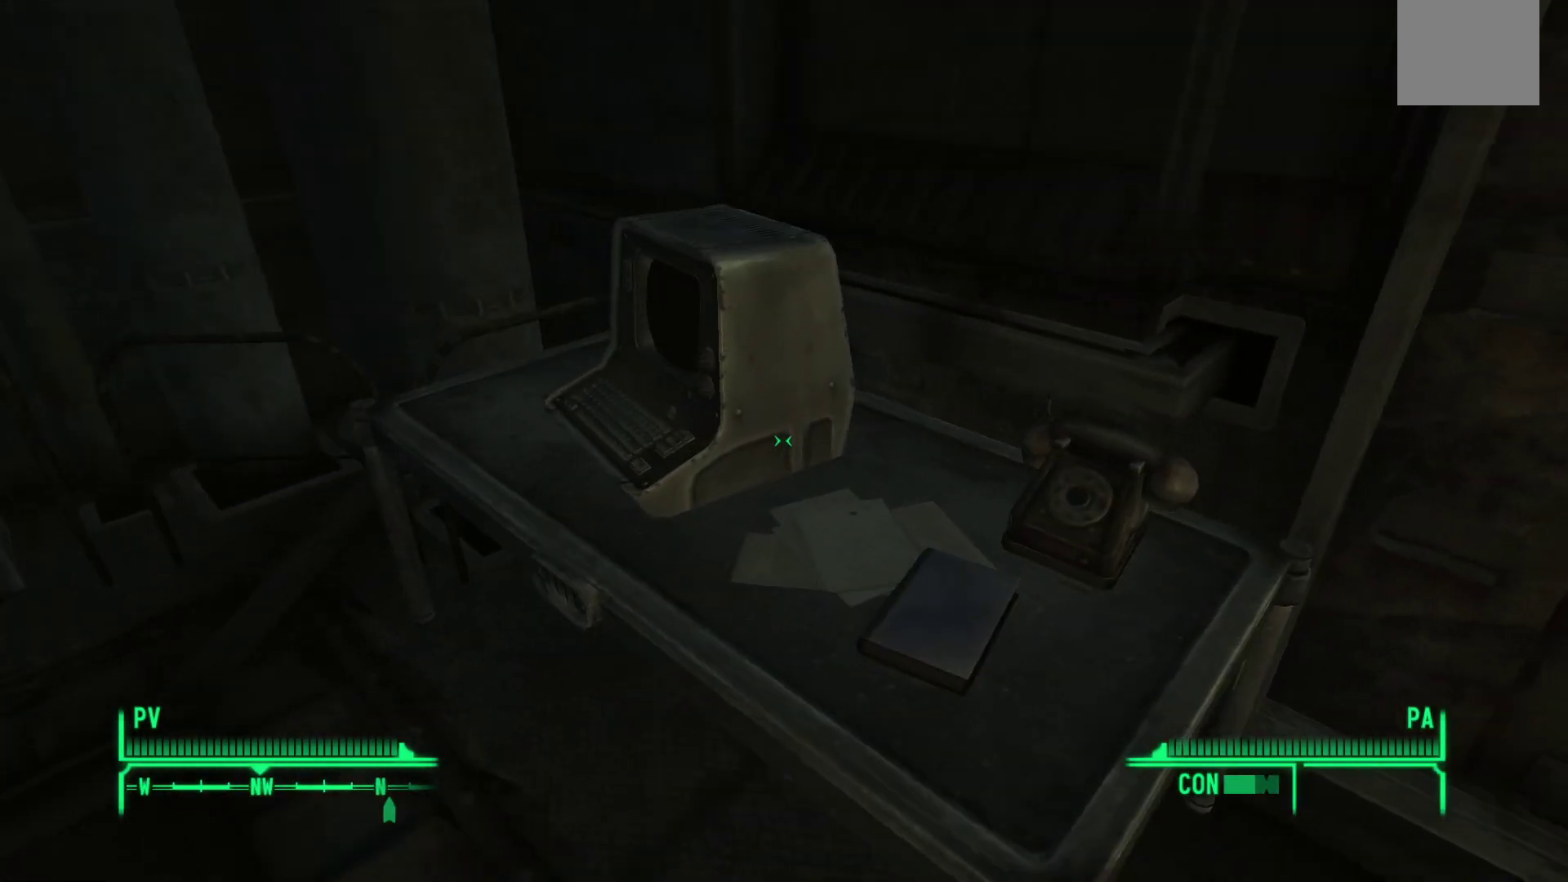
{"buttons": [], "left_stick": "center", "right_stick": "center", "events": [[283, "right_stick", "down-right"], [500, "right_stick", "center"]]}
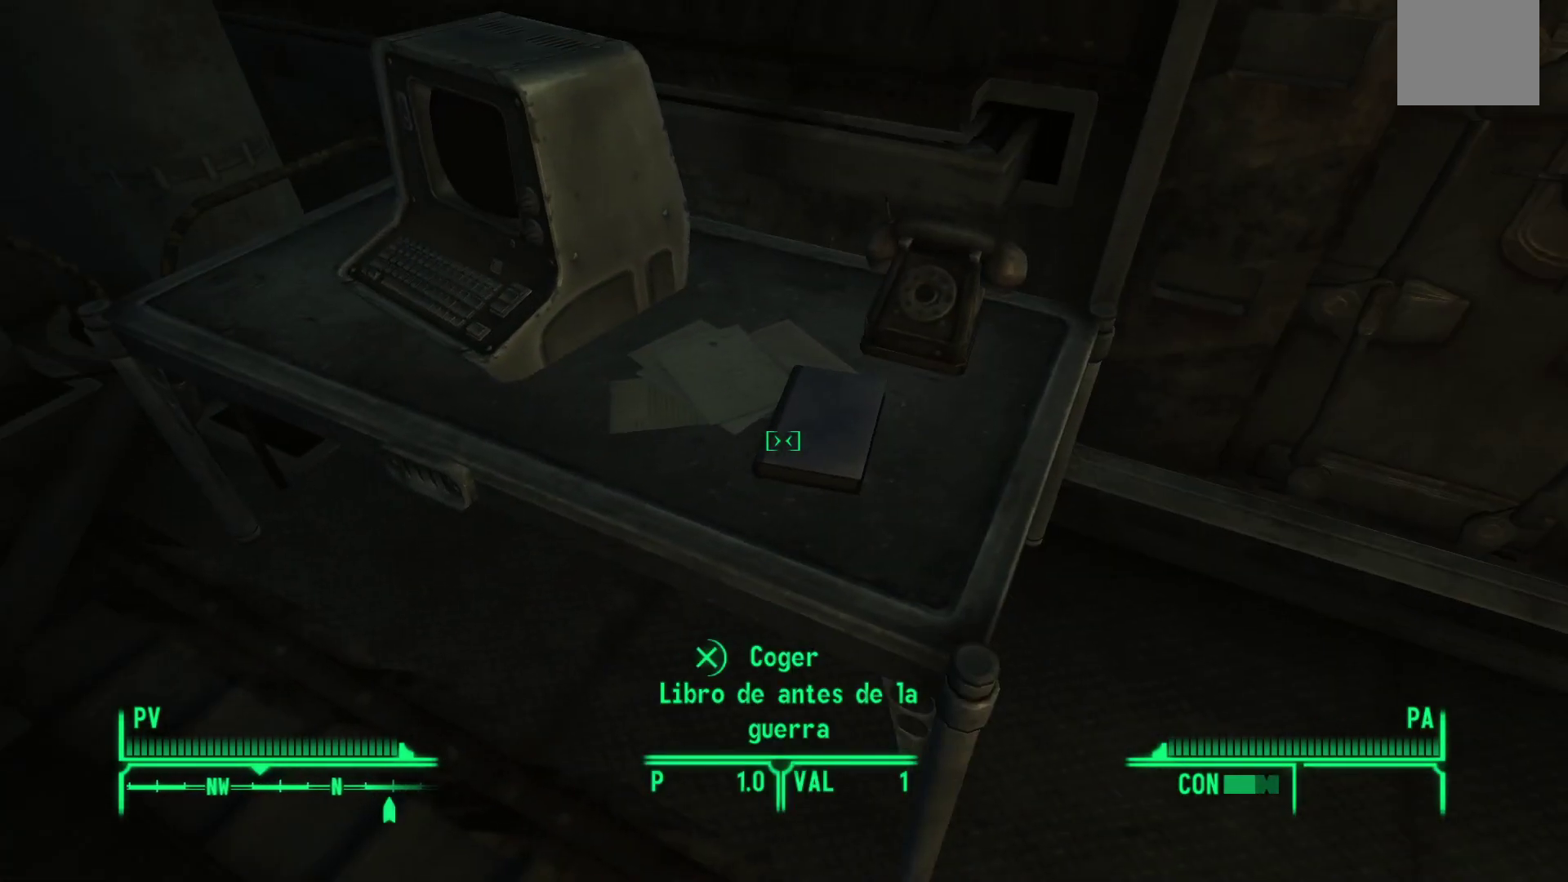
{"buttons": [], "left_stick": "center", "right_stick": "center", "events": []}
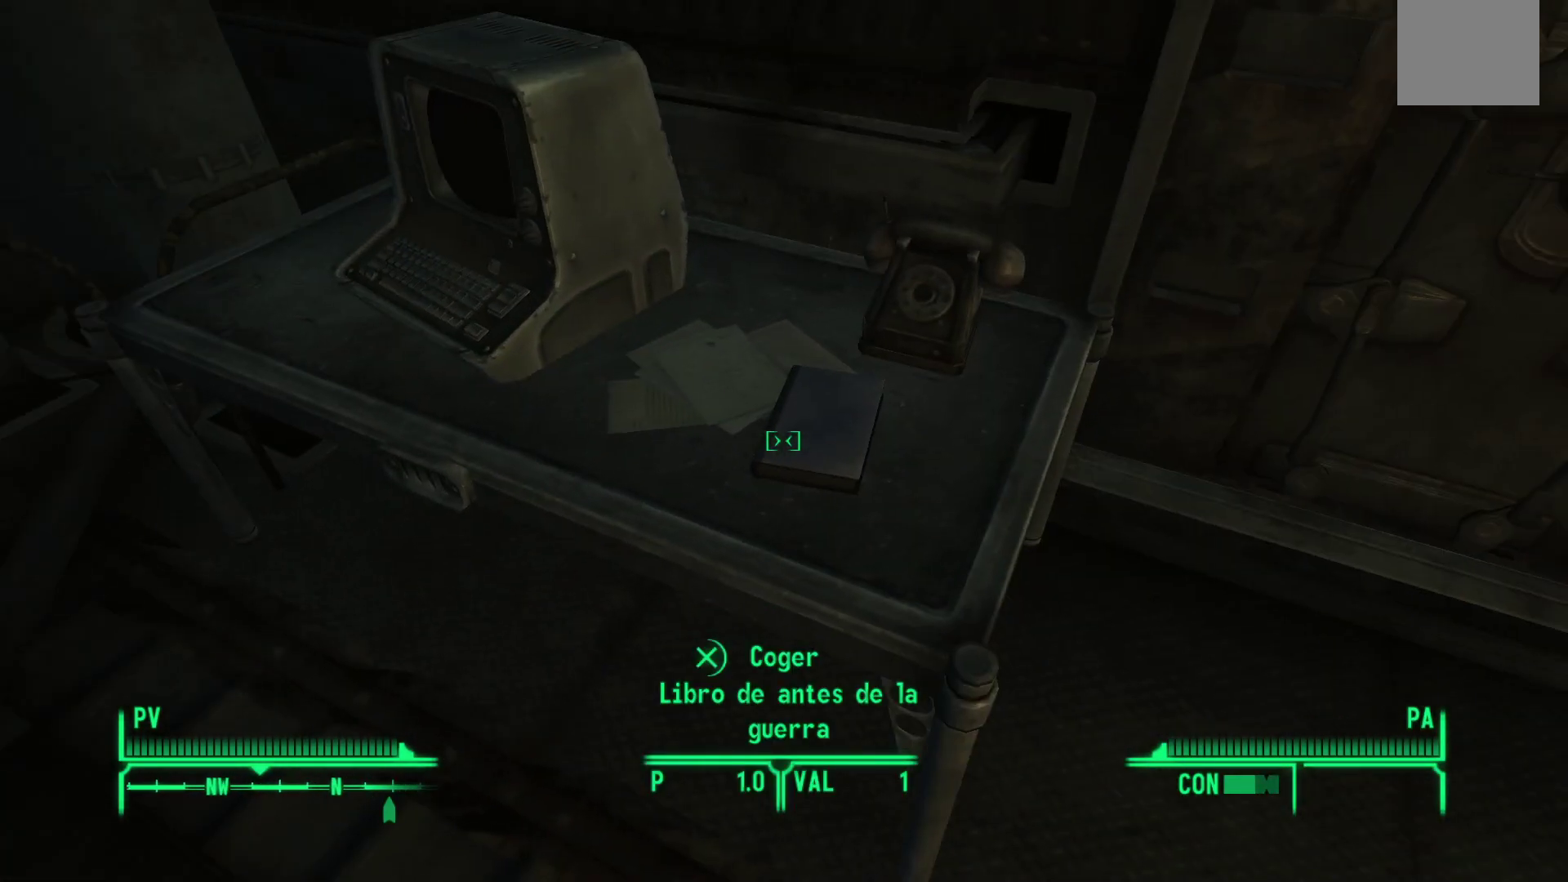
{"buttons": [], "left_stick": "left", "right_stick": "up-left", "events": [[217, "left_stick", "left"], [350, "right_stick", "up-left"]]}
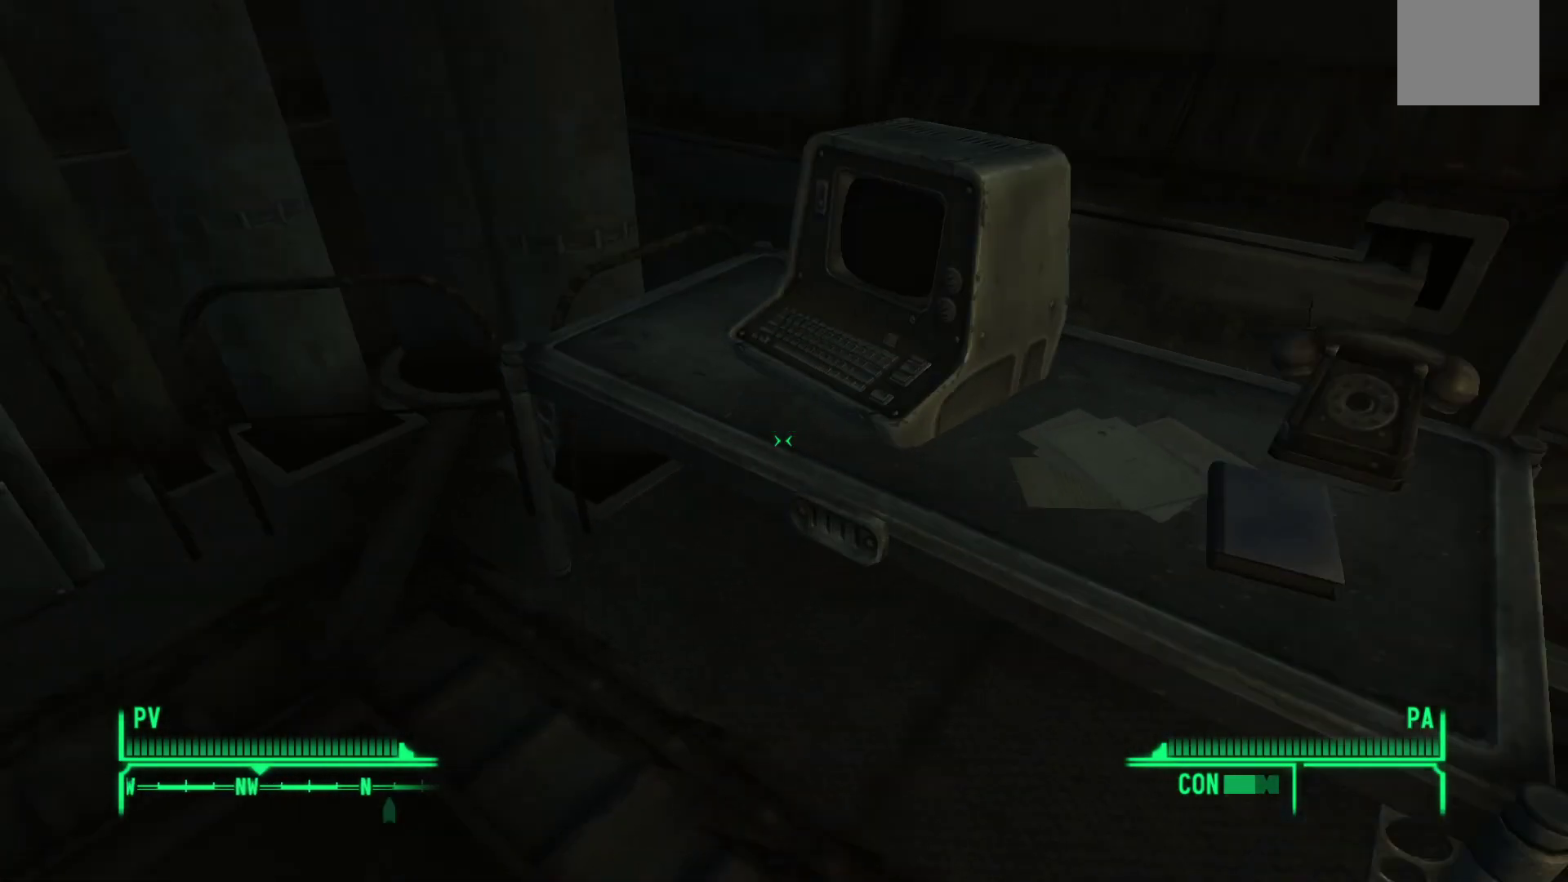
{"buttons": [], "left_stick": "center", "right_stick": "left", "events": [[50, "left_stick", "center"], [83, "right_stick", "center"], [250, "right_stick", "left"], [300, "left_stick", "left"], [500, "left_stick", "center"]]}
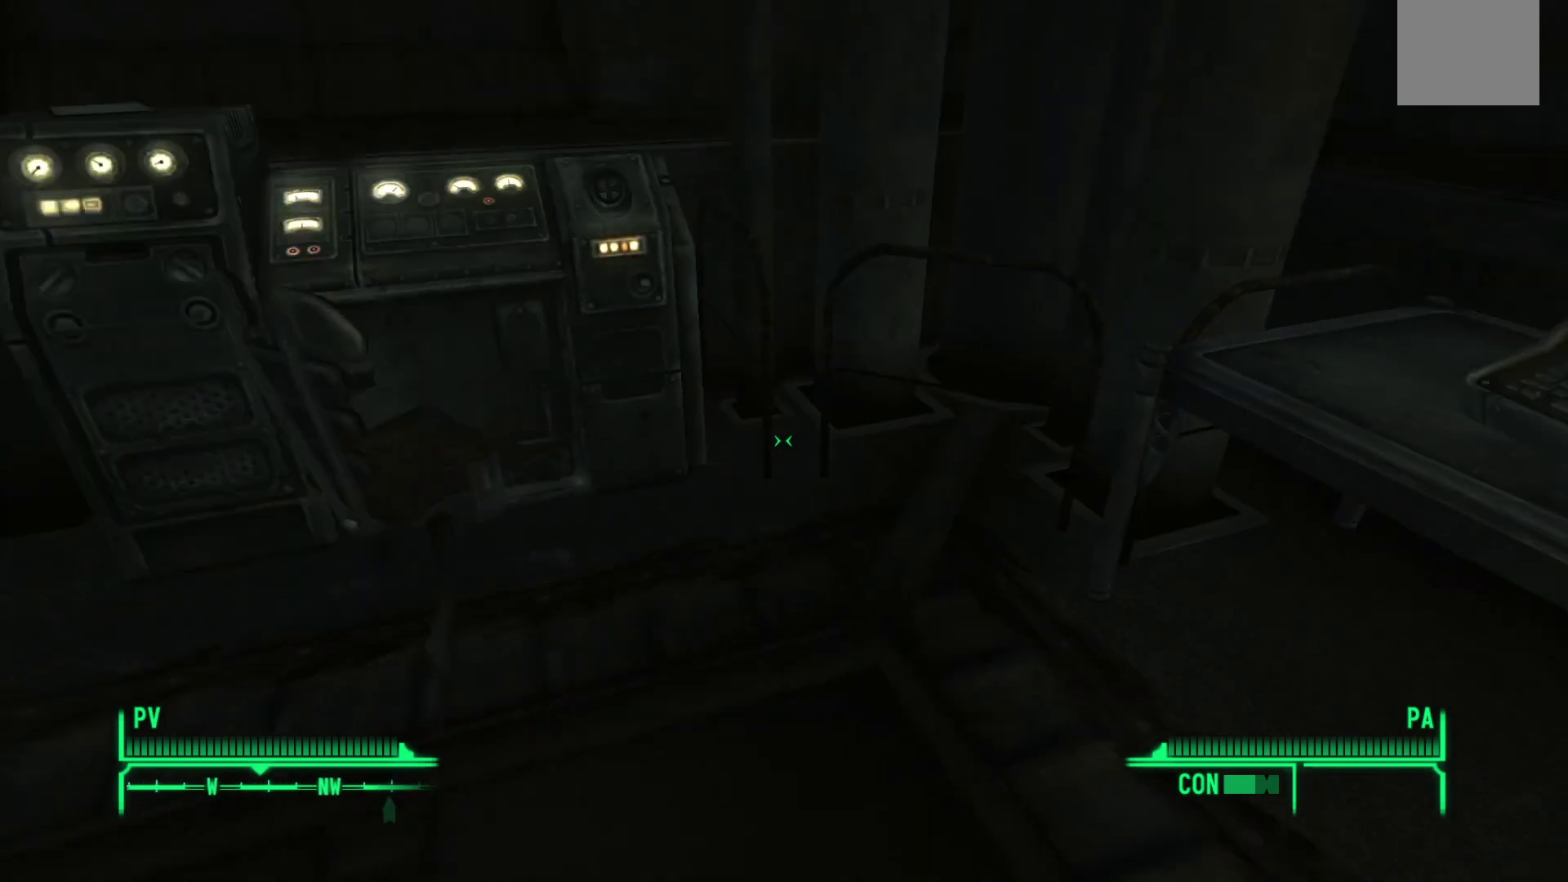
{"buttons": [], "left_stick": "up", "right_stick": "center", "events": [[150, "right_stick", "center"], [333, "left_stick", "up"]]}
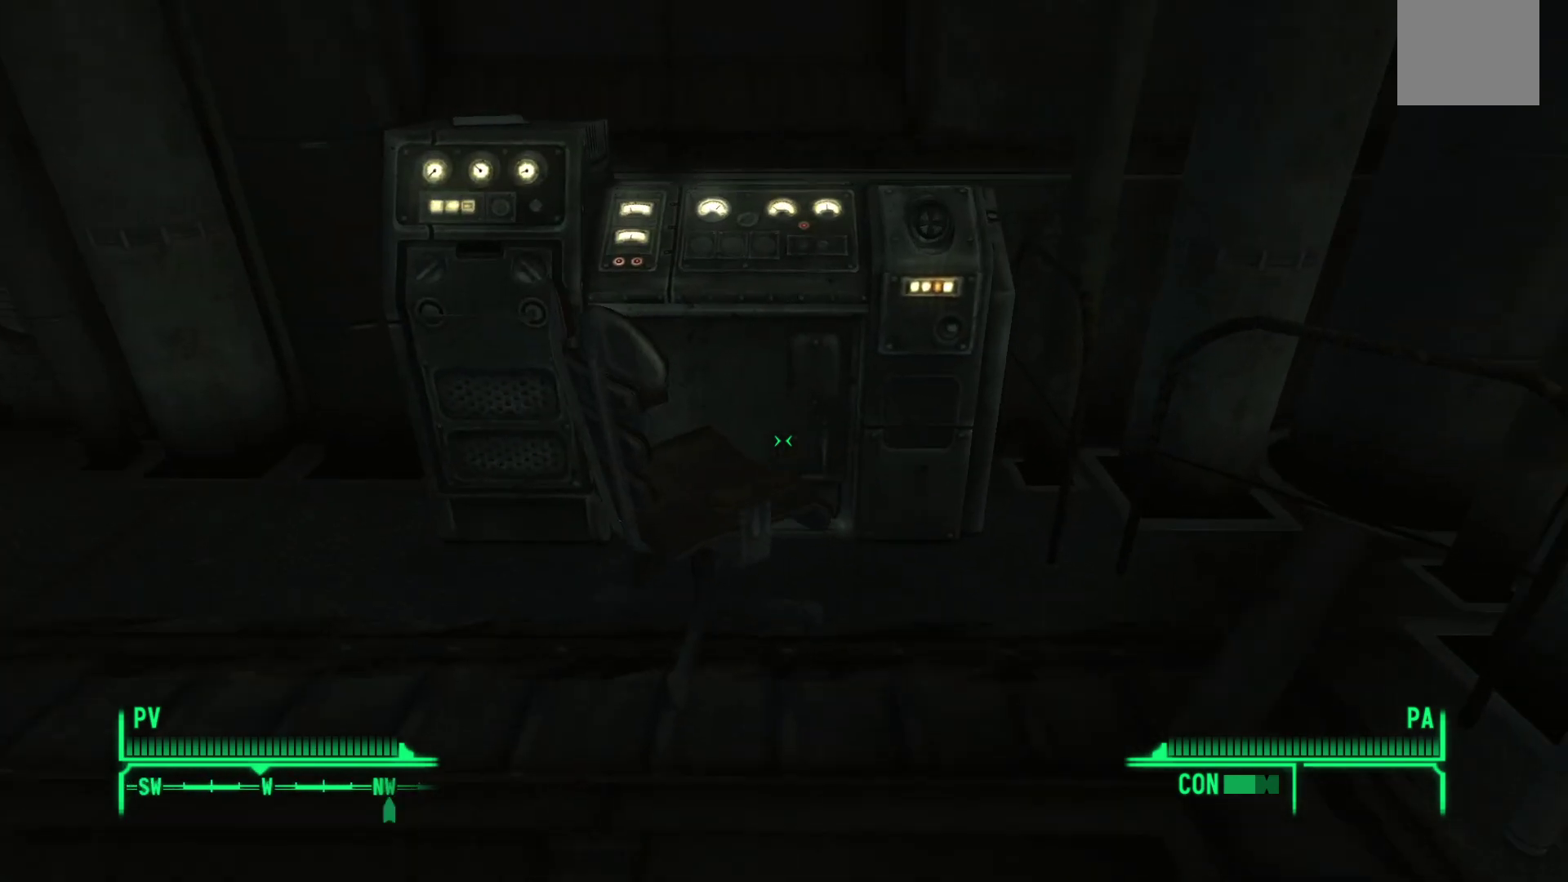
{"buttons": [], "left_stick": "left", "right_stick": "center", "events": [[83, "left_stick", "up-left"], [167, "right_stick", "left"], [217, "left_stick", "left"], [250, "right_stick", "up-left"], [433, "right_stick", "center"]]}
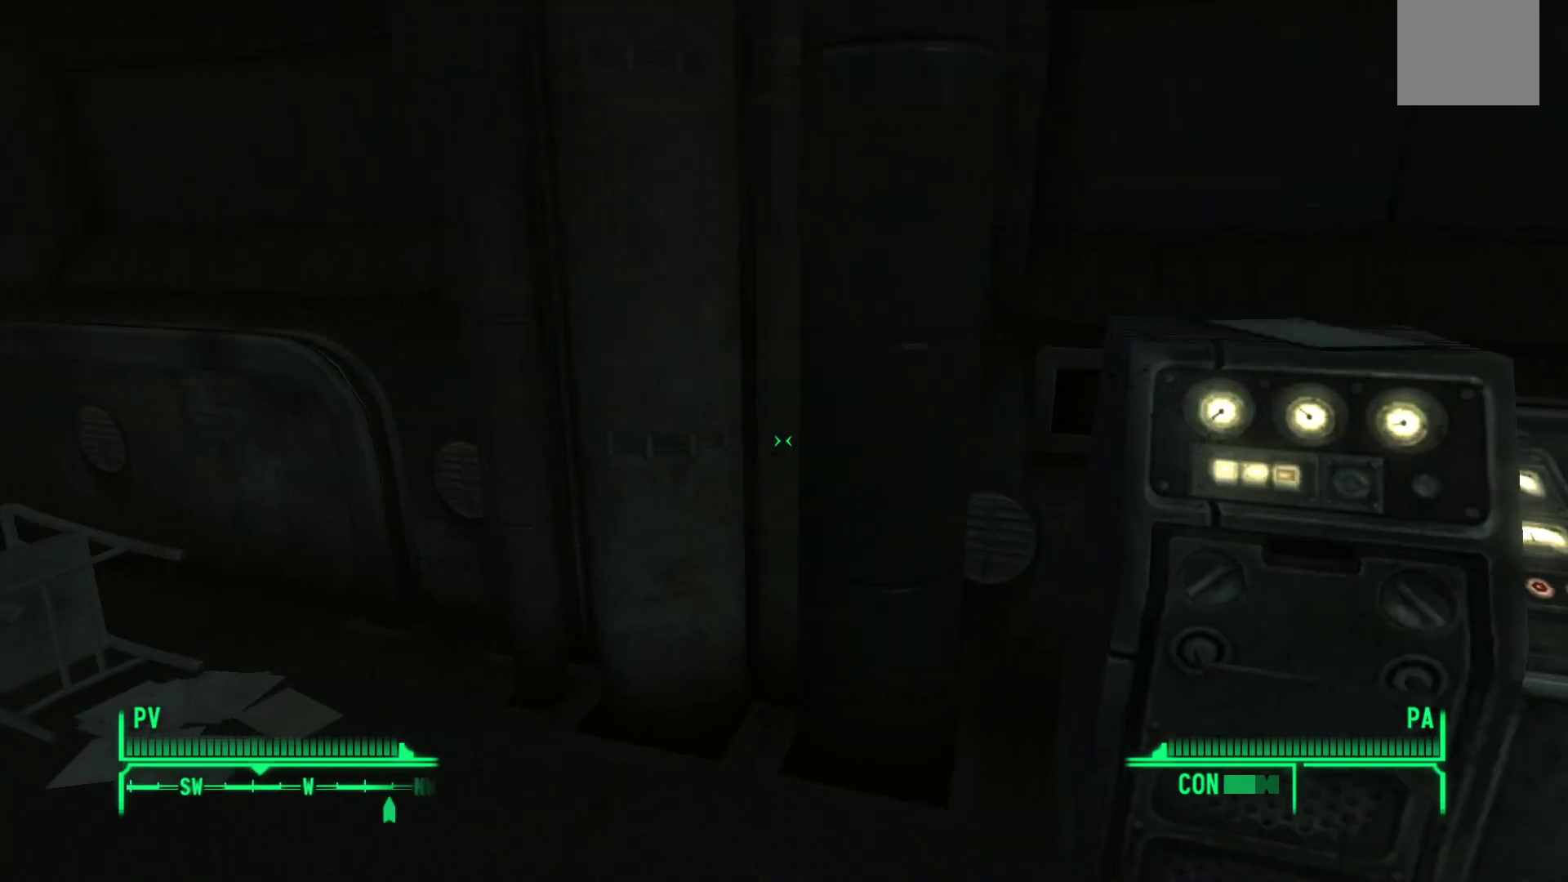
{"buttons": [], "left_stick": "right", "right_stick": "right", "events": [[200, "left_stick", "up-left"], [200, "right_stick", "up-right"], [367, "right_stick", "right"], [400, "left_stick", "center"], [467, "left_stick", "right"]]}
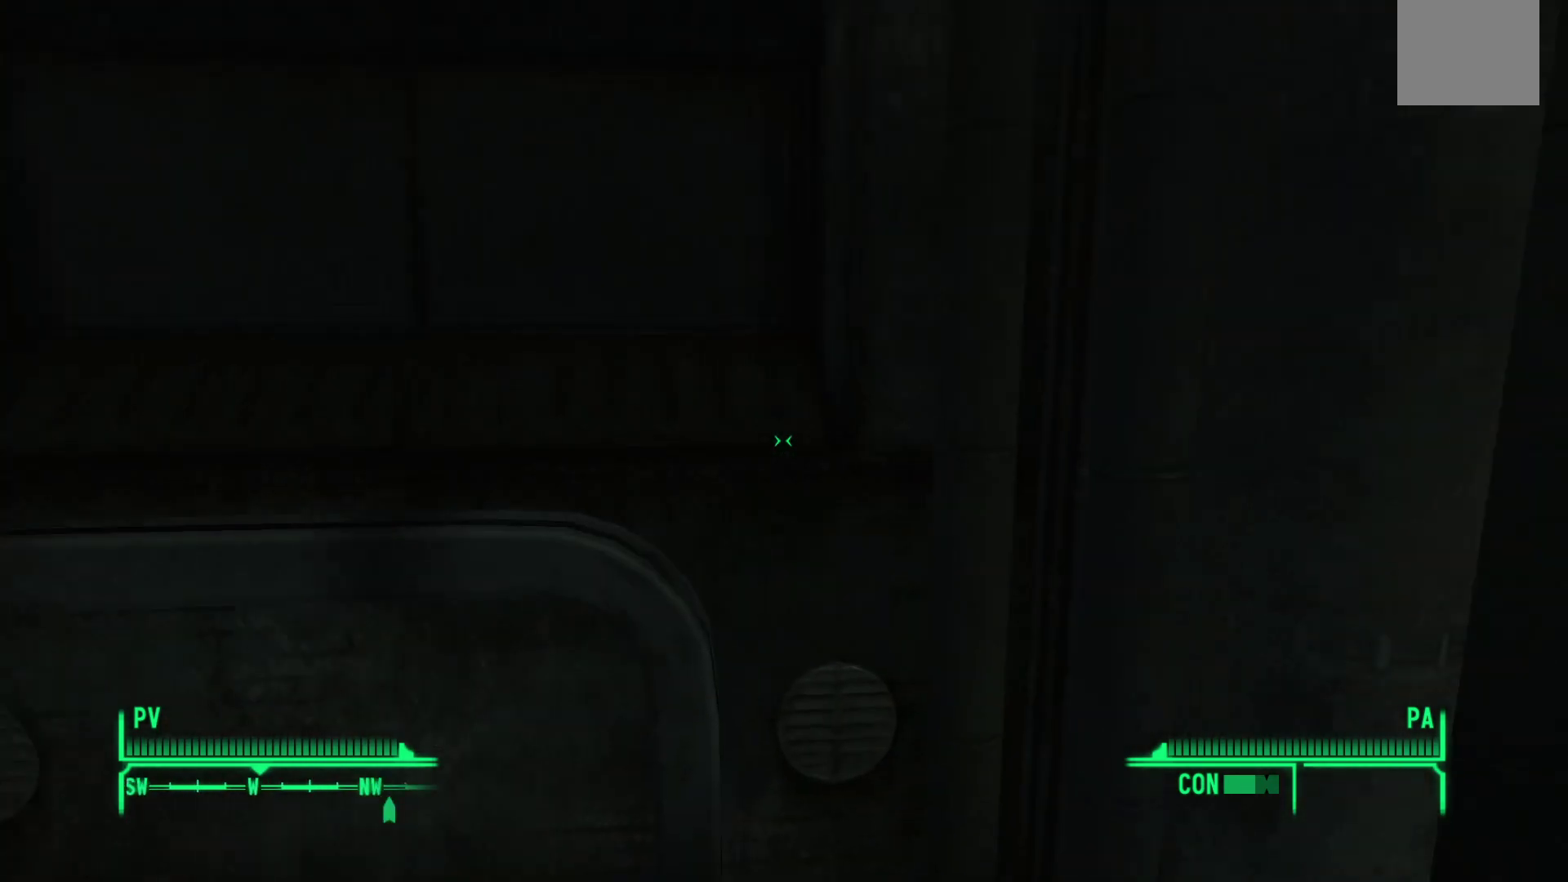
{"buttons": [], "left_stick": "up-right", "right_stick": "center", "events": [[467, "left_stick", "up-right"], [467, "right_stick", "center"]]}
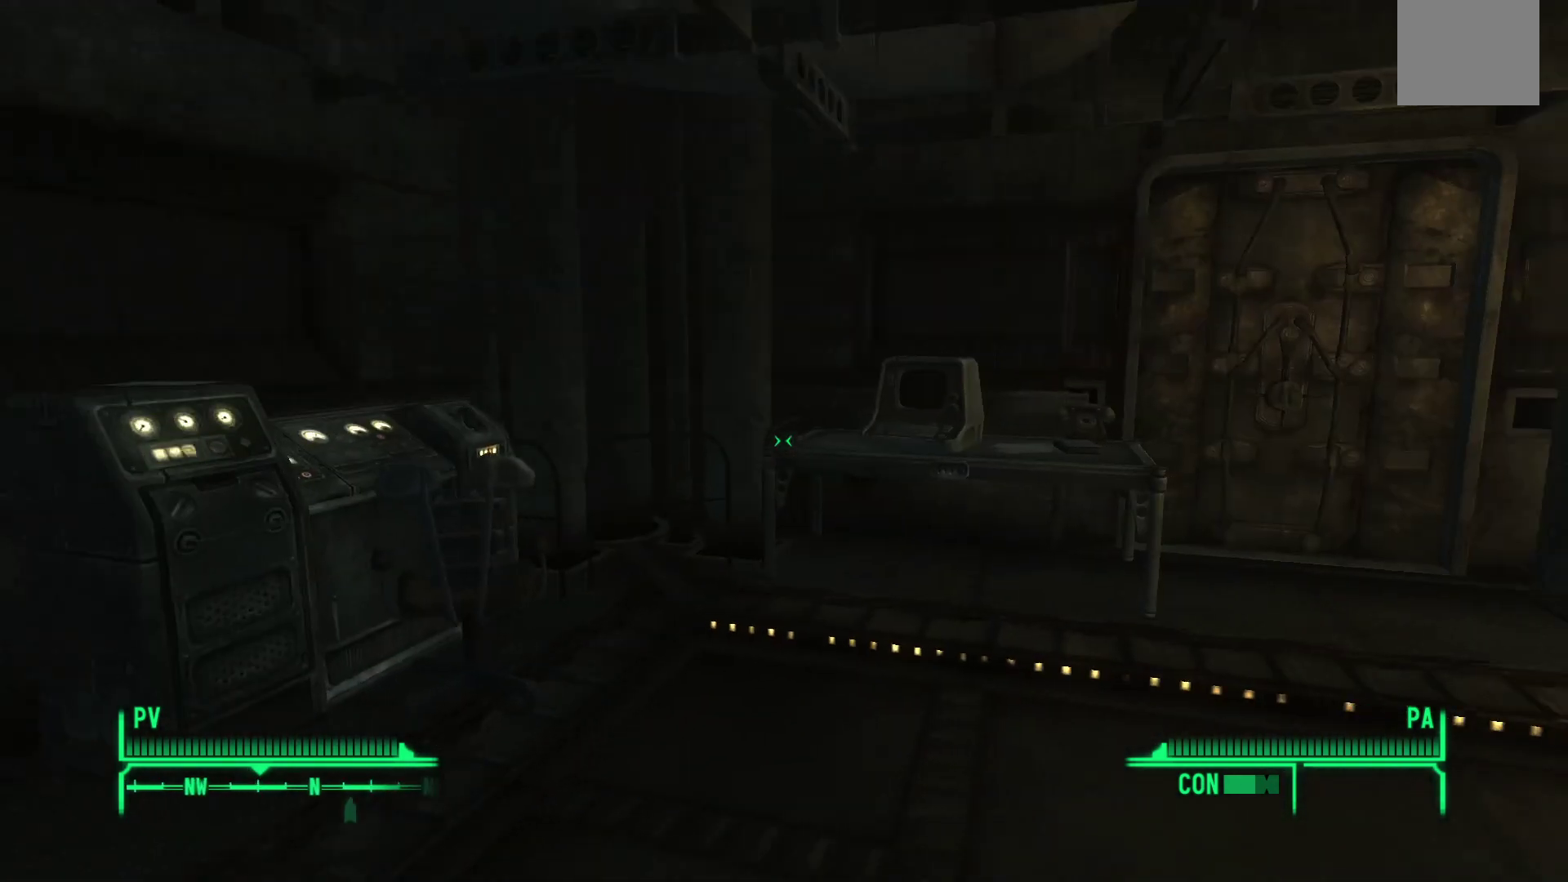
{"buttons": [], "left_stick": "up", "right_stick": "right", "events": [[167, "left_stick", "center"], [317, "right_stick", "right"], [450, "left_stick", "up"]]}
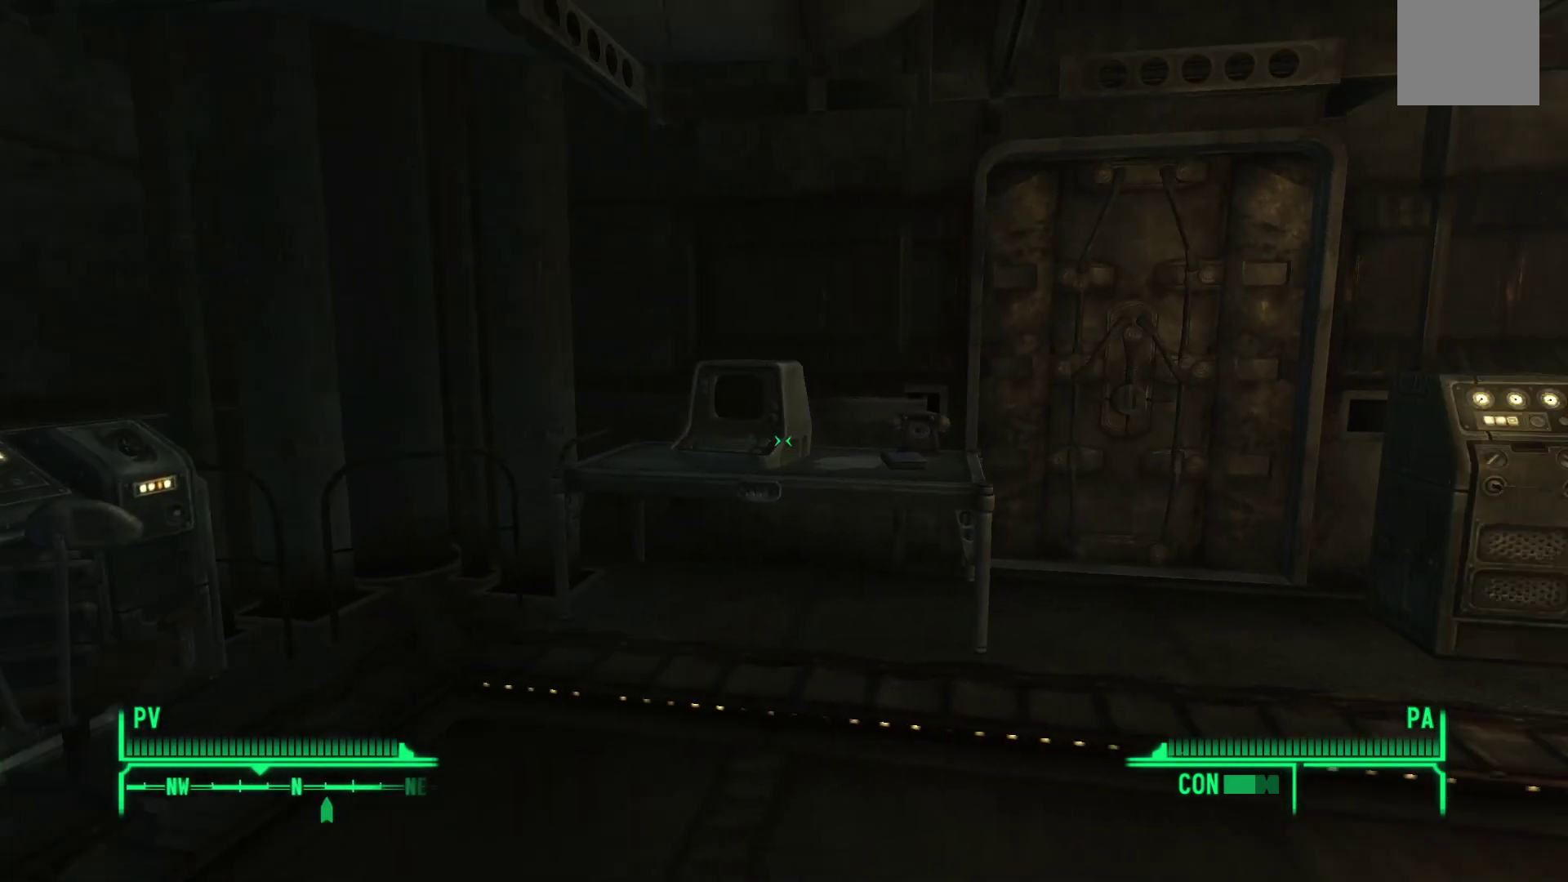
{"buttons": [], "left_stick": "up", "right_stick": "center", "events": [[150, "right_stick", "center"]]}
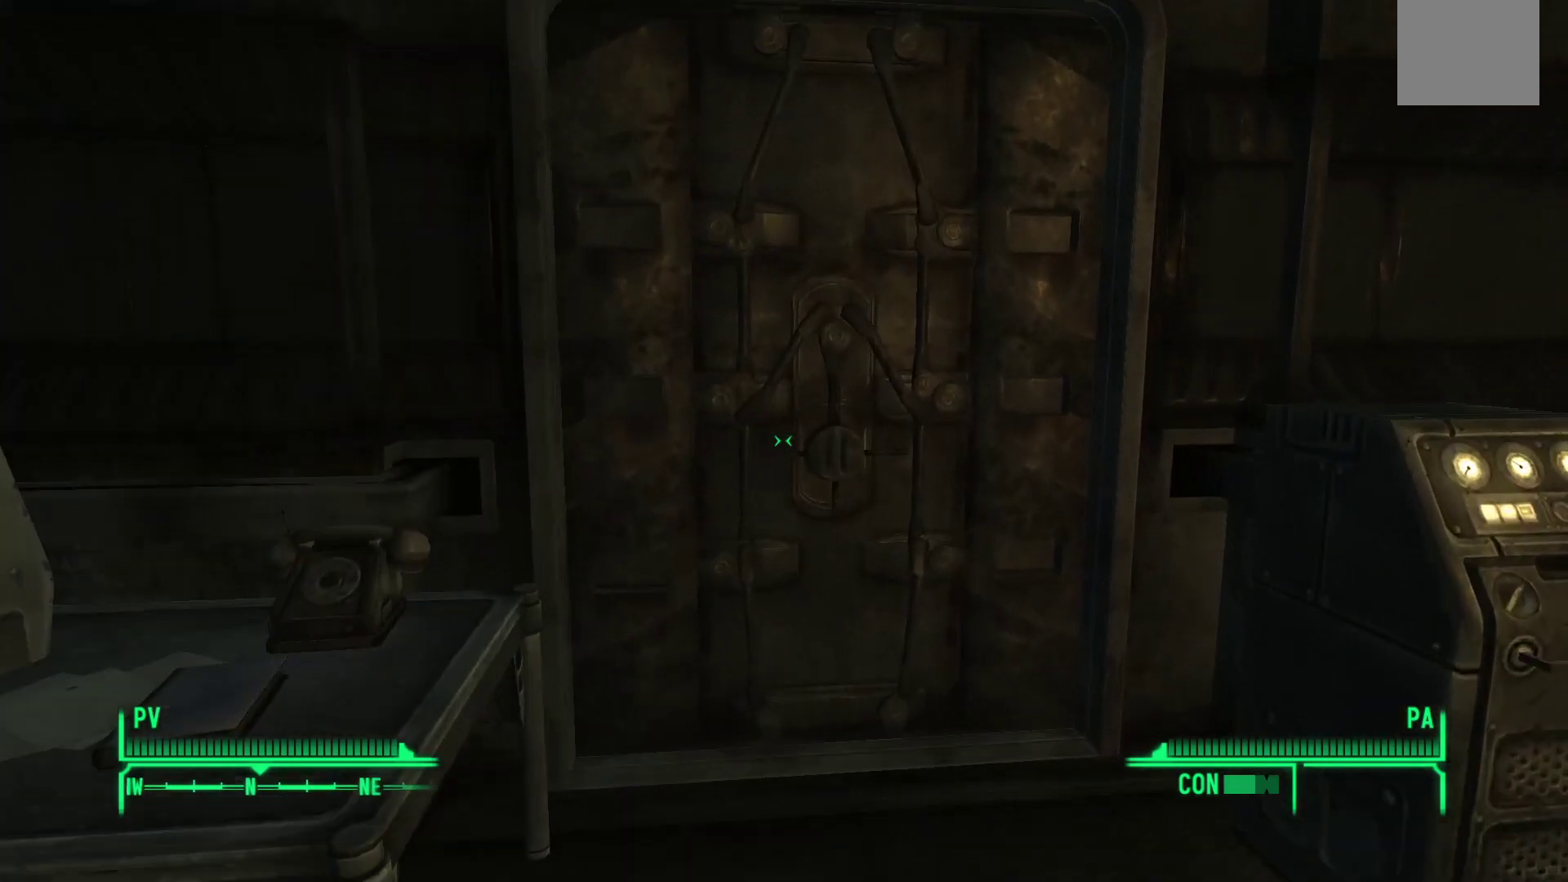
{"buttons": [], "left_stick": "center", "right_stick": "center", "events": [[217, "left_stick", "center"]]}
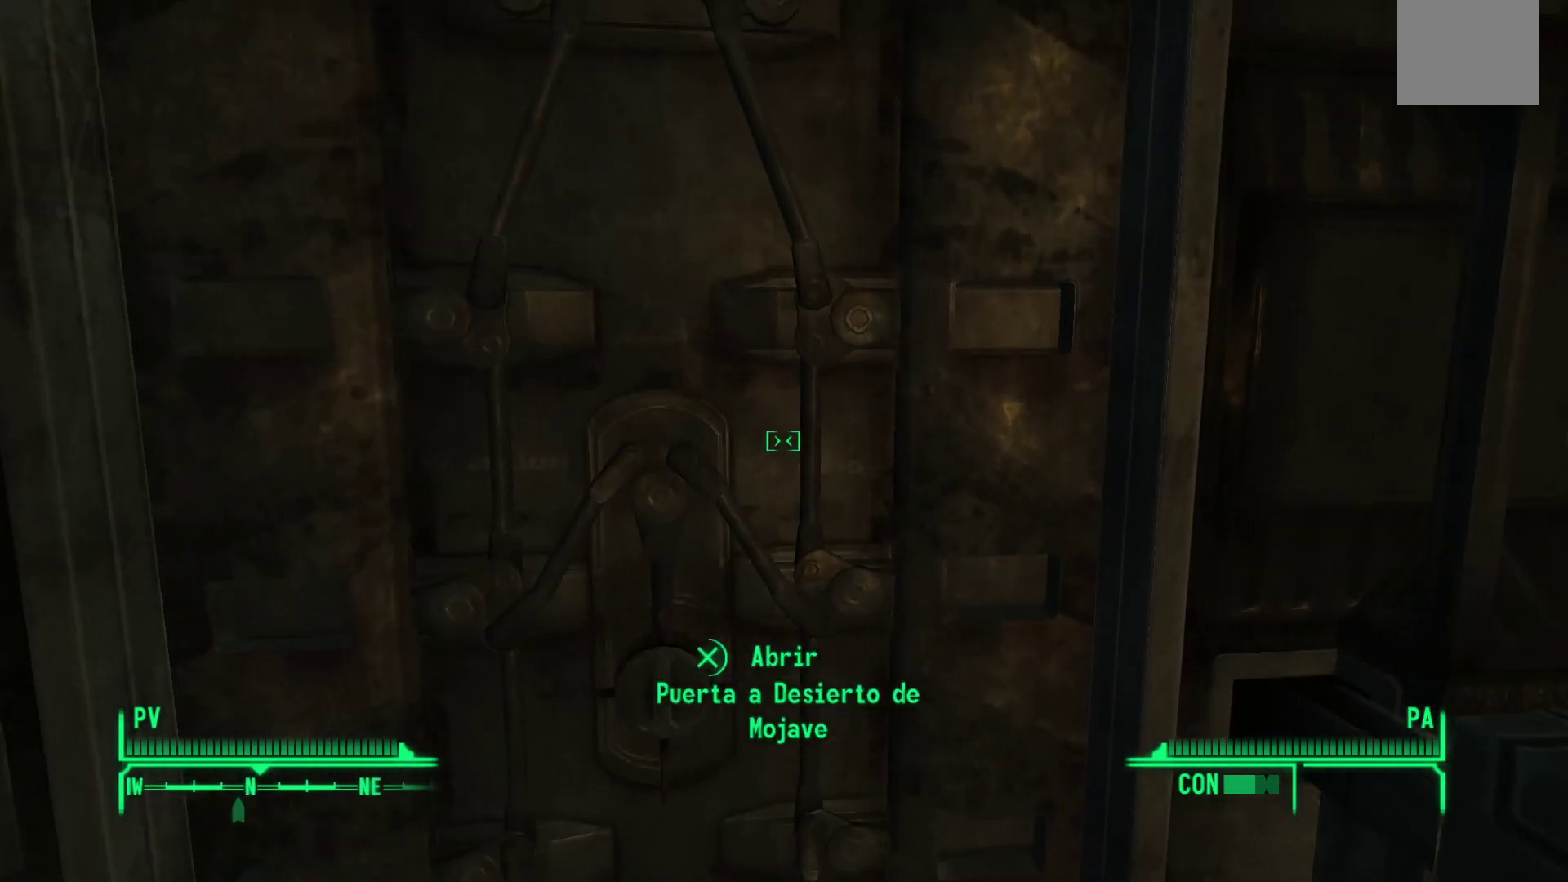
{"buttons": [], "left_stick": "center", "right_stick": "center", "events": []}
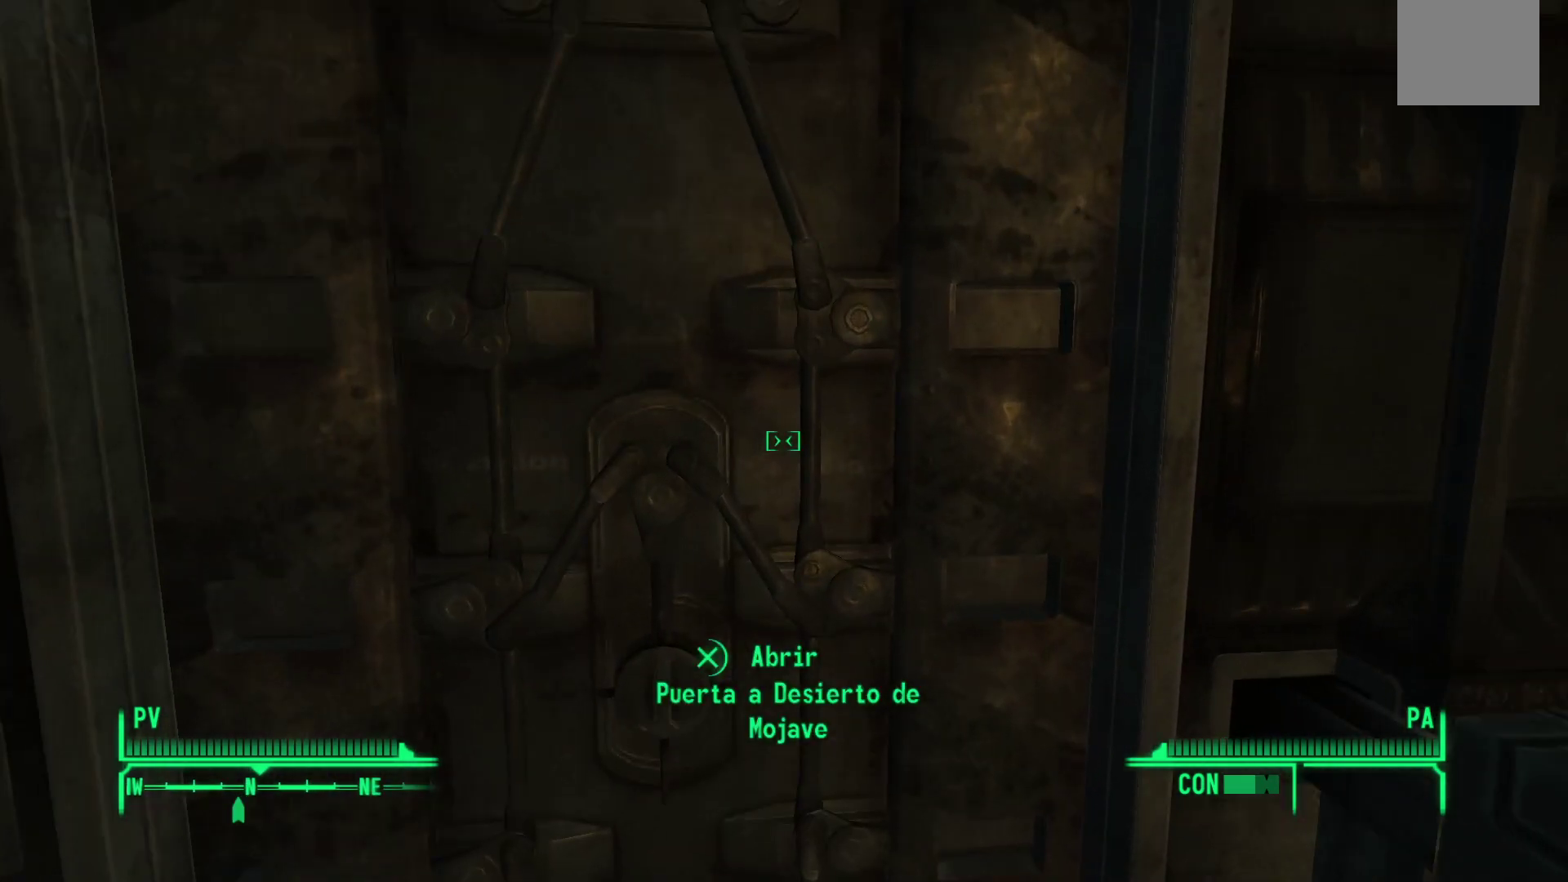
{"buttons": [], "left_stick": "center", "right_stick": "center", "events": []}
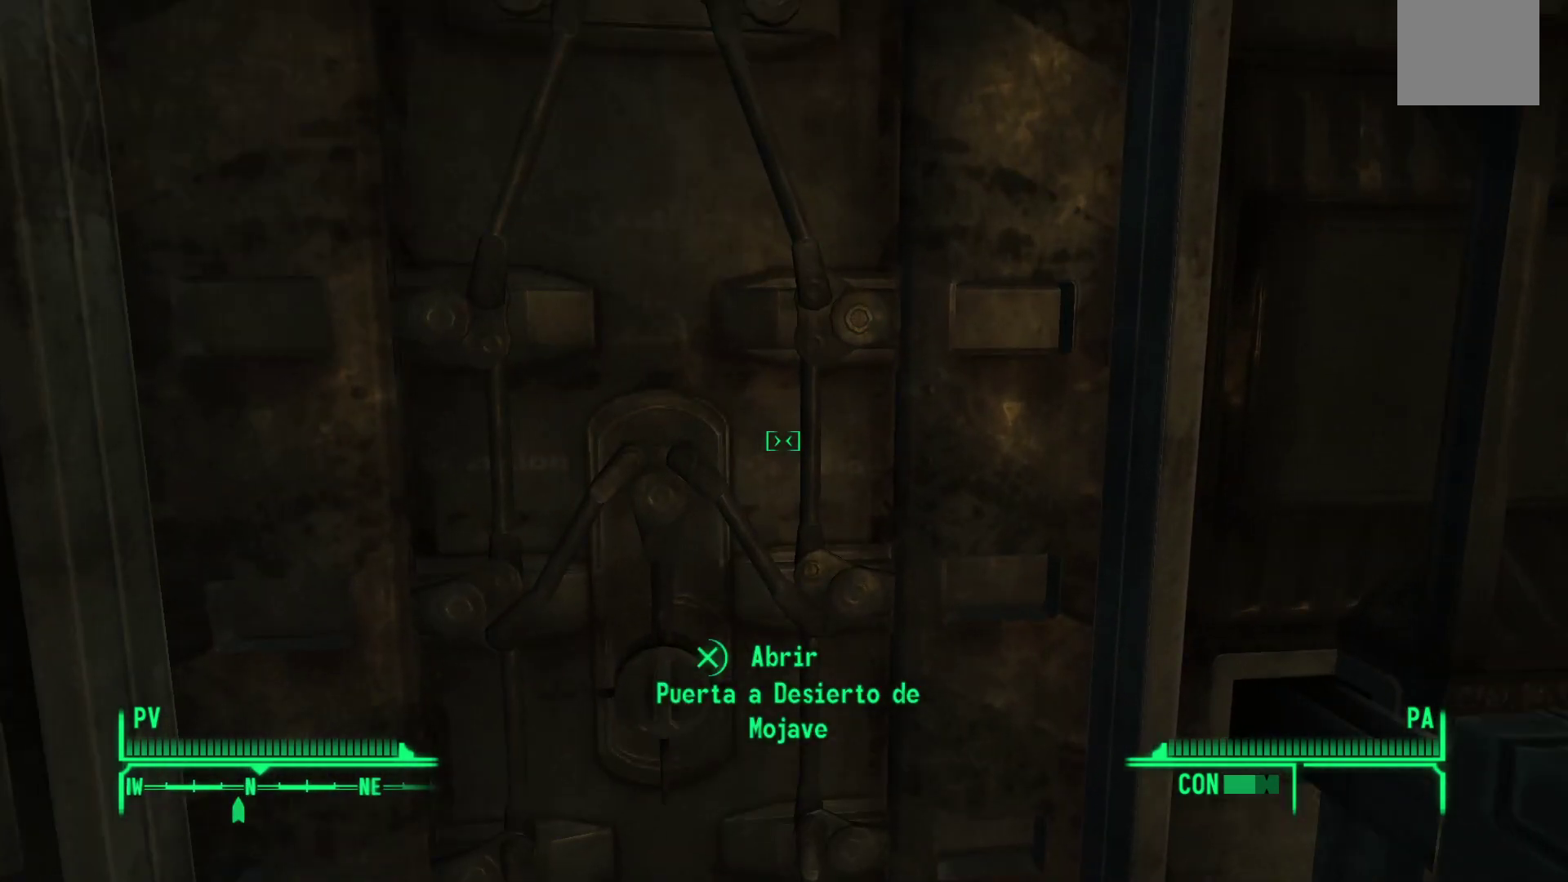
{"buttons": [], "left_stick": "center", "right_stick": "center", "events": []}
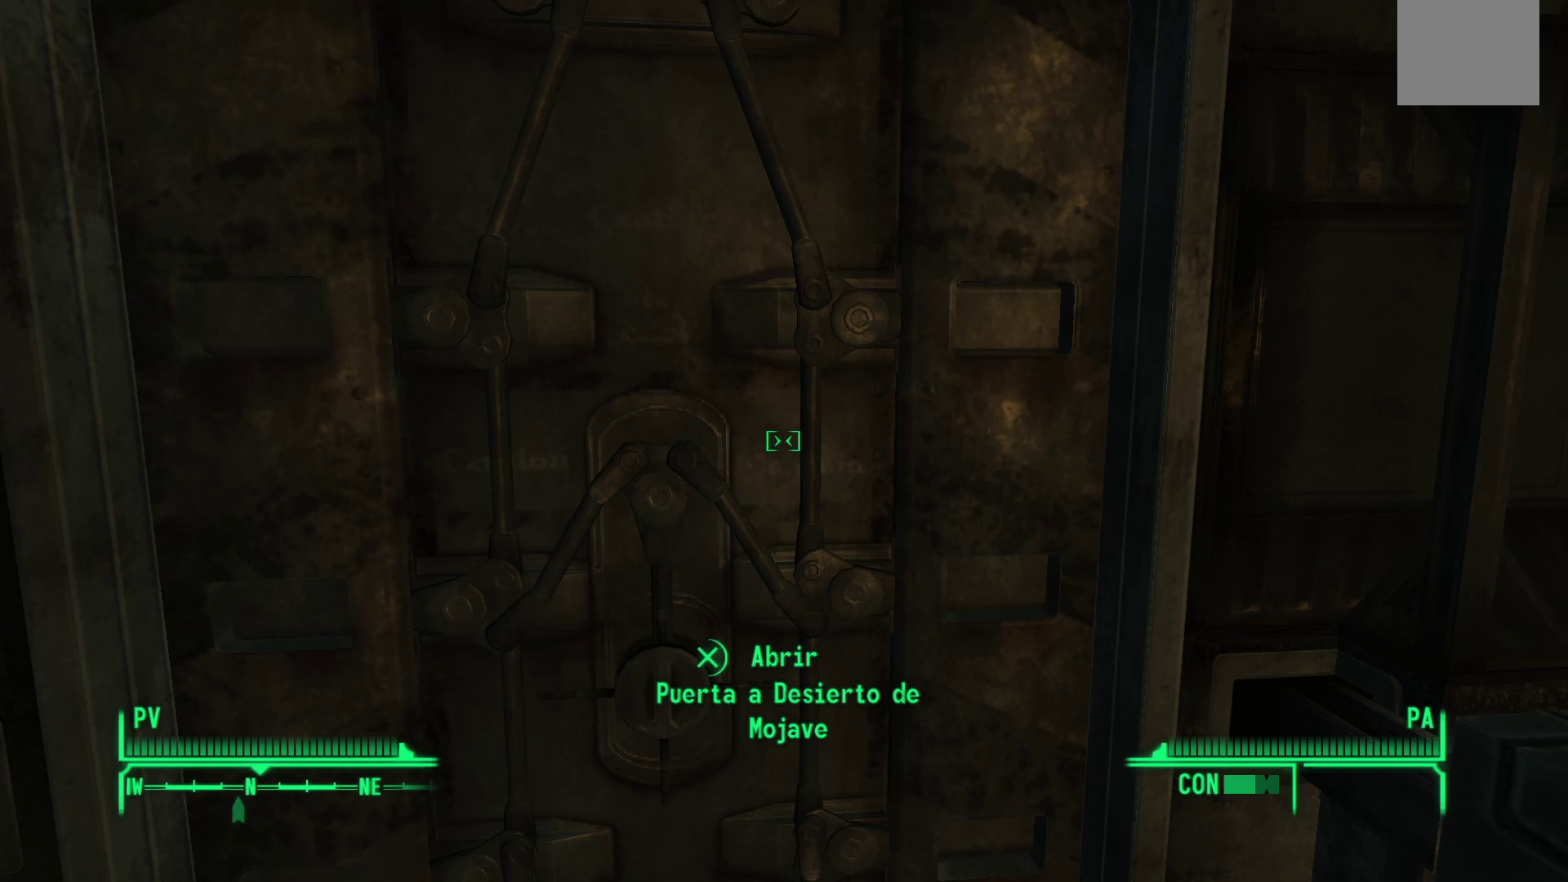
{"buttons": [], "left_stick": "center", "right_stick": "center", "events": [[317, "B", "down"], [450, "B", "up"]]}
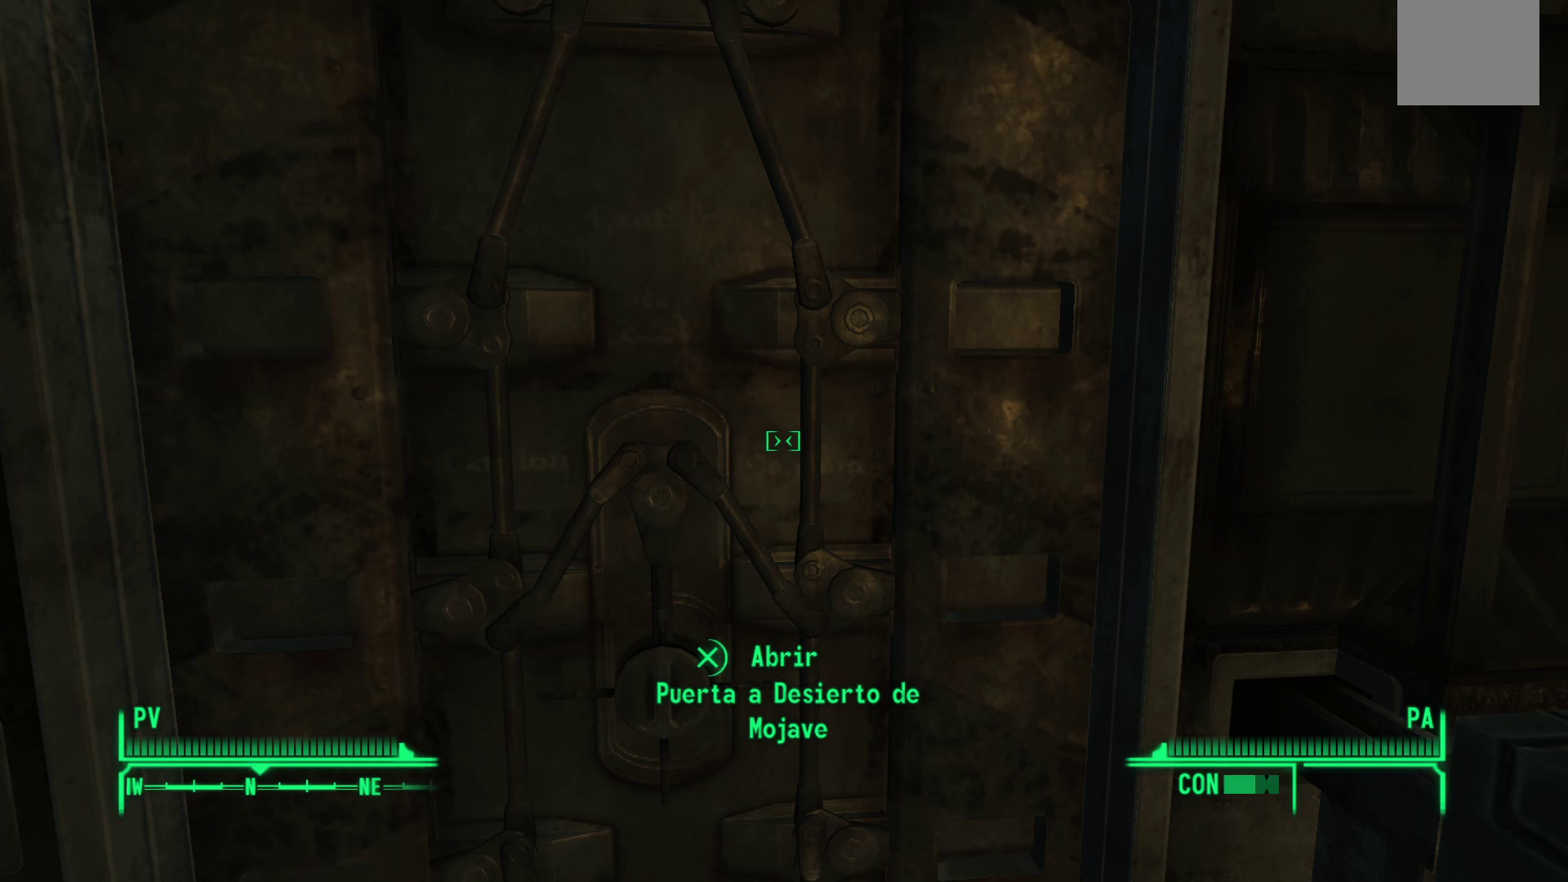
{"buttons": [], "left_stick": "center", "right_stick": "center", "events": []}
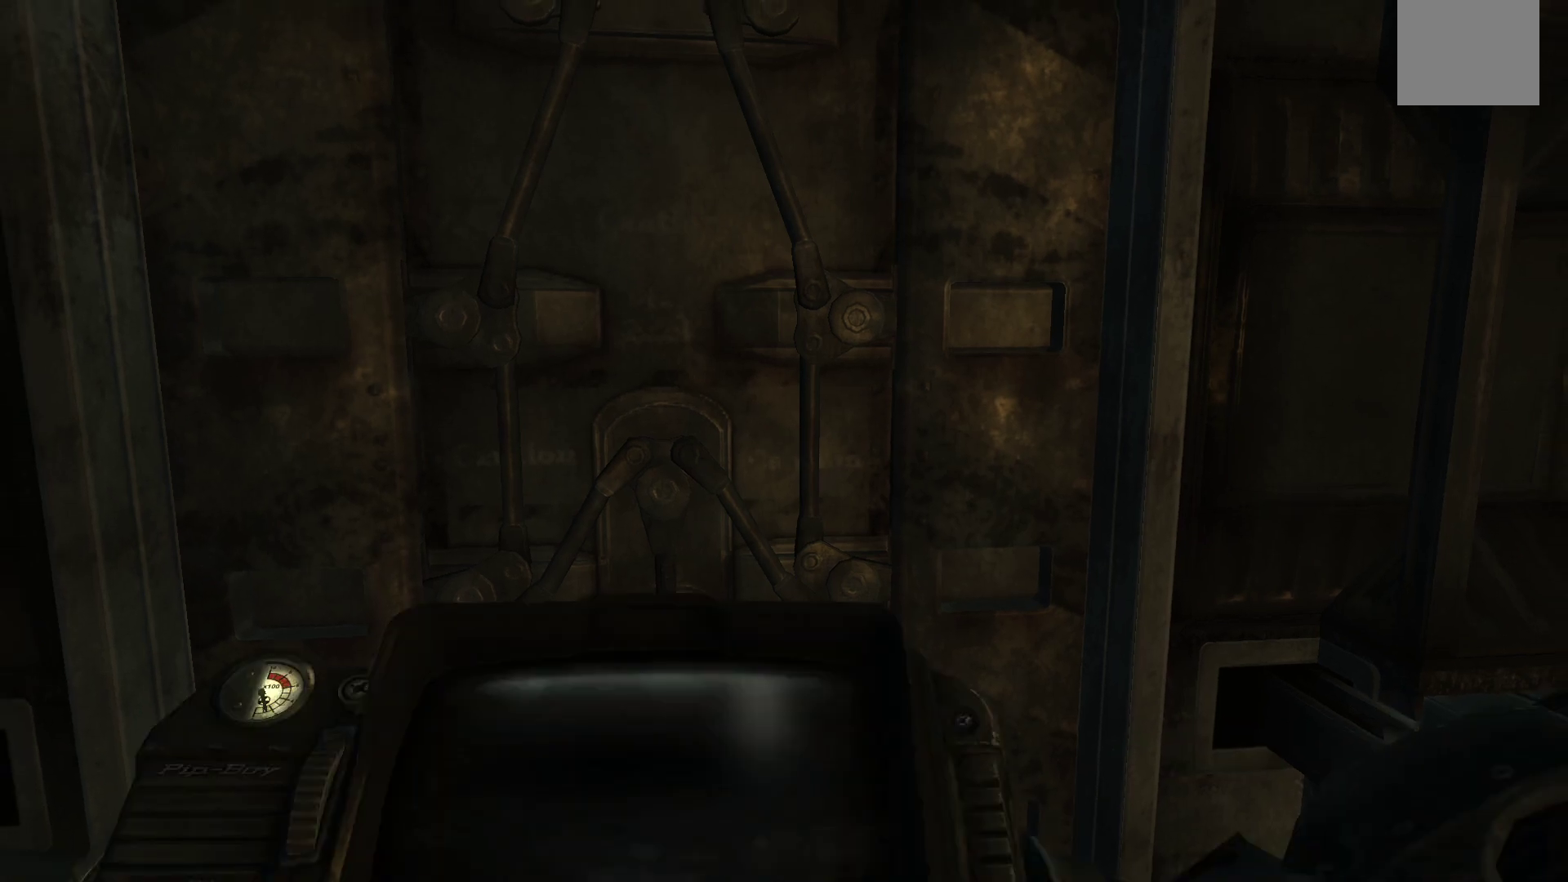
{"buttons": [], "left_stick": "center", "right_stick": "center", "events": []}